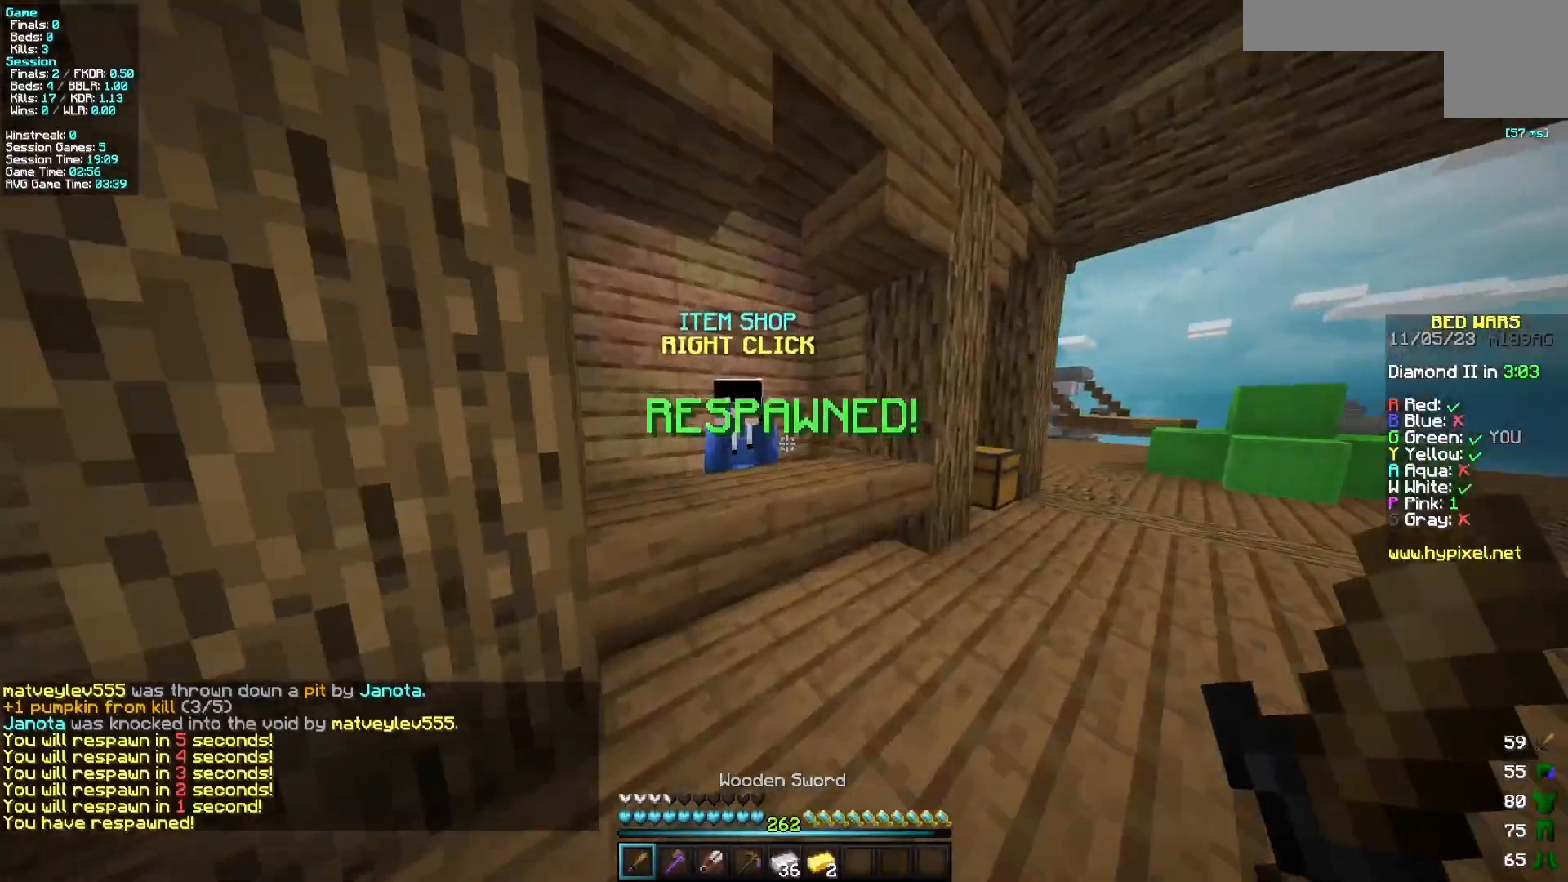
Gameplay with keyboard and mouse; each line is a JSON object with the keys and mouse buttons held at the frame after it. "events" lists presses ("down") and releases ("up") of "a", "d", "s", "w", "mouse_left" and "mouse_right" between this image and that frame as [ms after this image, input, new state], when the widget could be followed in between. "mouse_left", "mouse_right" = the "left", "right" buttons of the "mouse" list. No other keys are recorded. Fast repeated clicks can show as one long hold. Mouse movement is not recorded.
{"keys": [], "mouse": [], "events": [[167, "mouse_right", "down"], [317, "w", "up"], [367, "mouse_right", "up"]]}
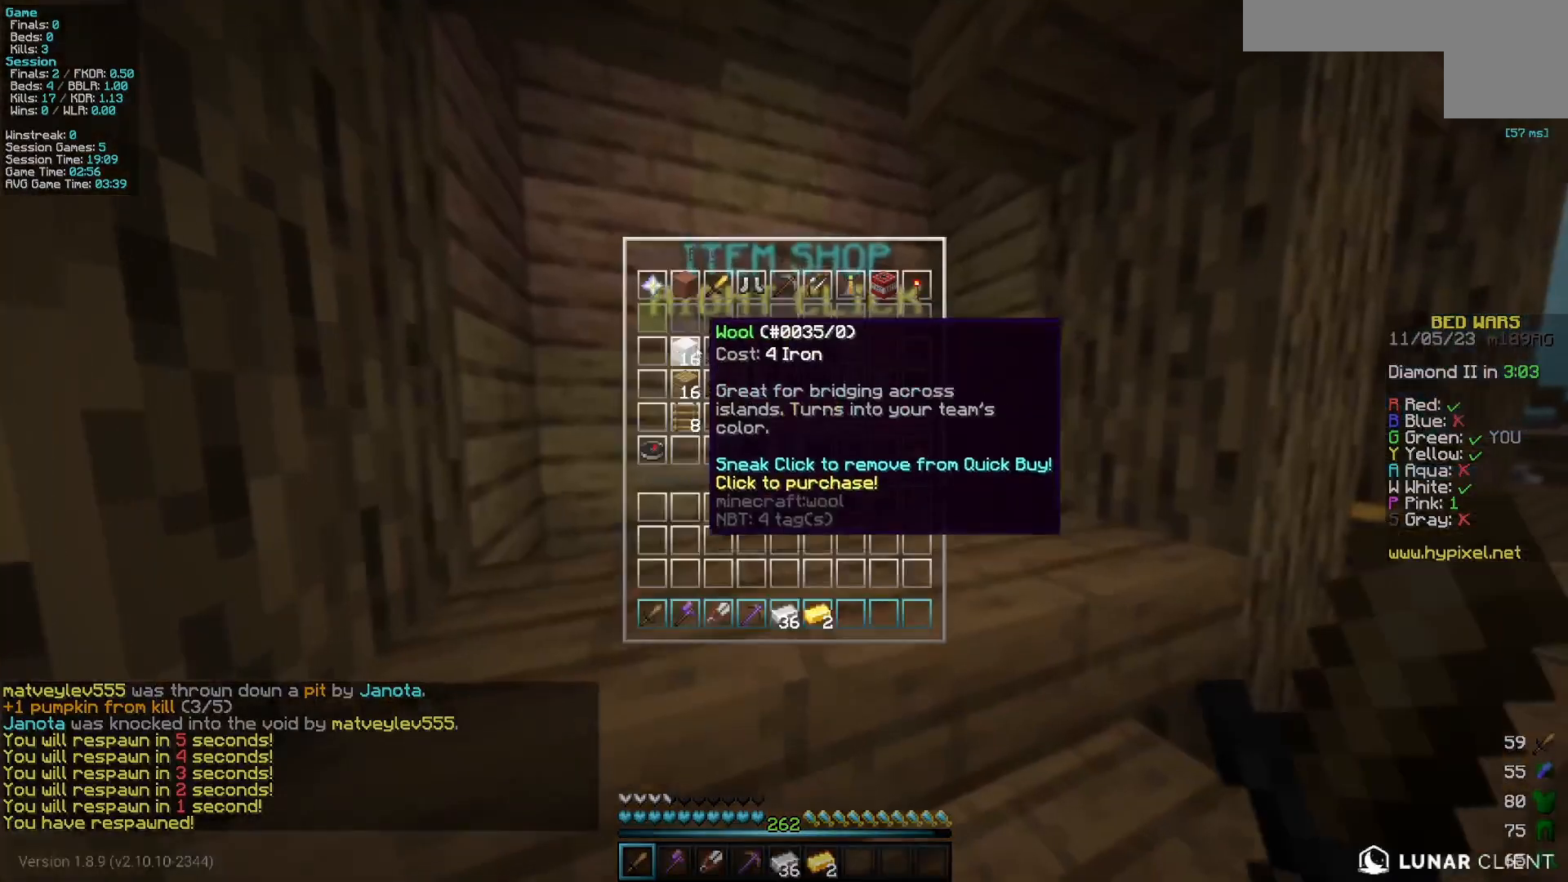
{"keys": [], "mouse": [], "events": []}
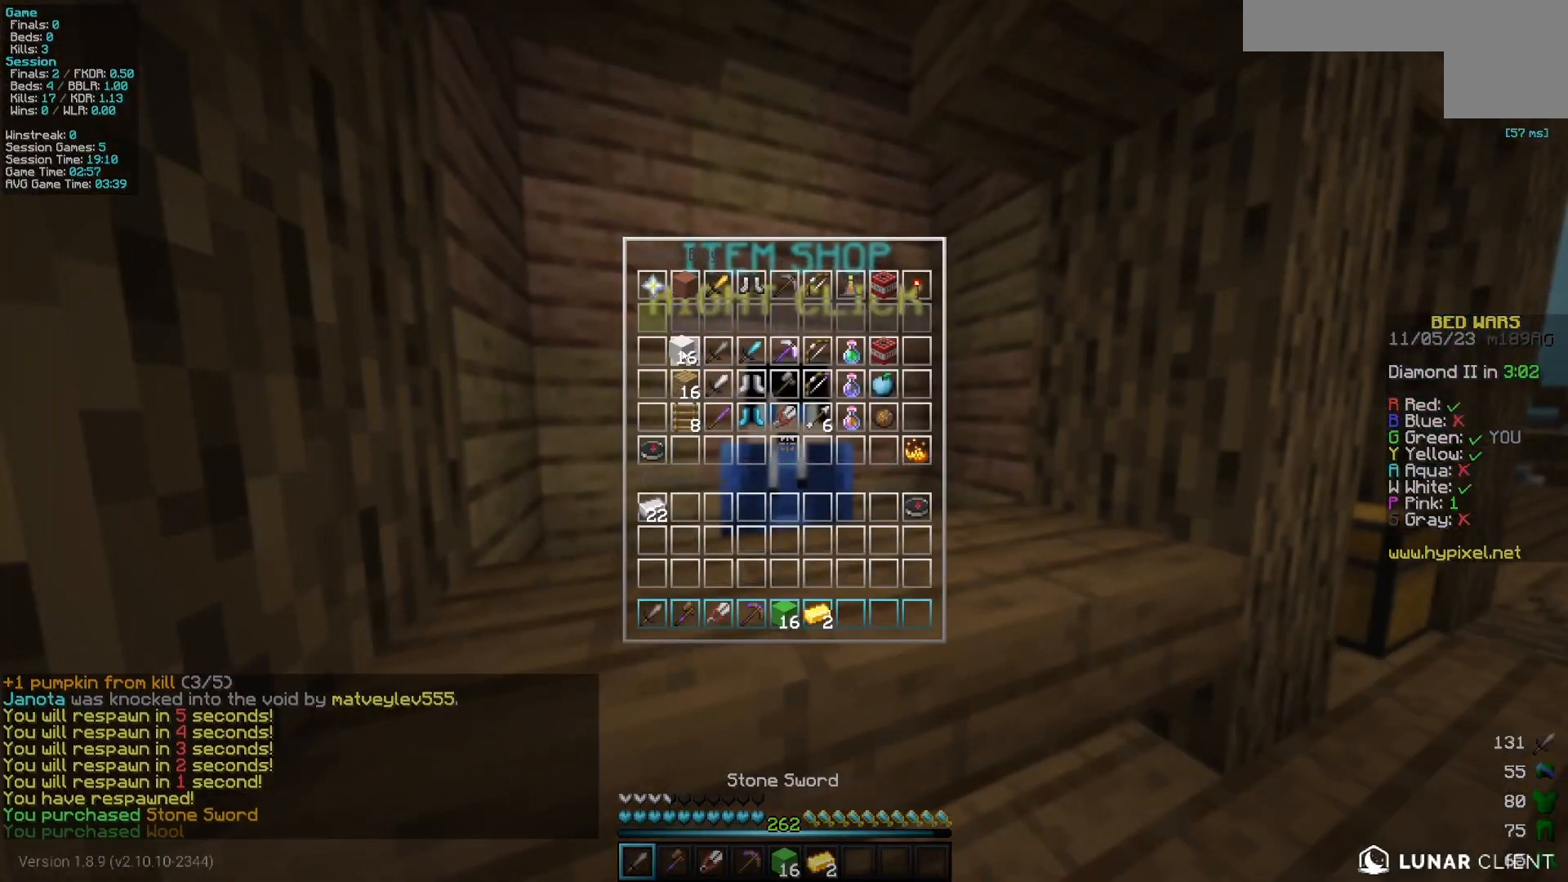
{"keys": ["w"], "mouse": [], "events": [[433, "w", "down"]]}
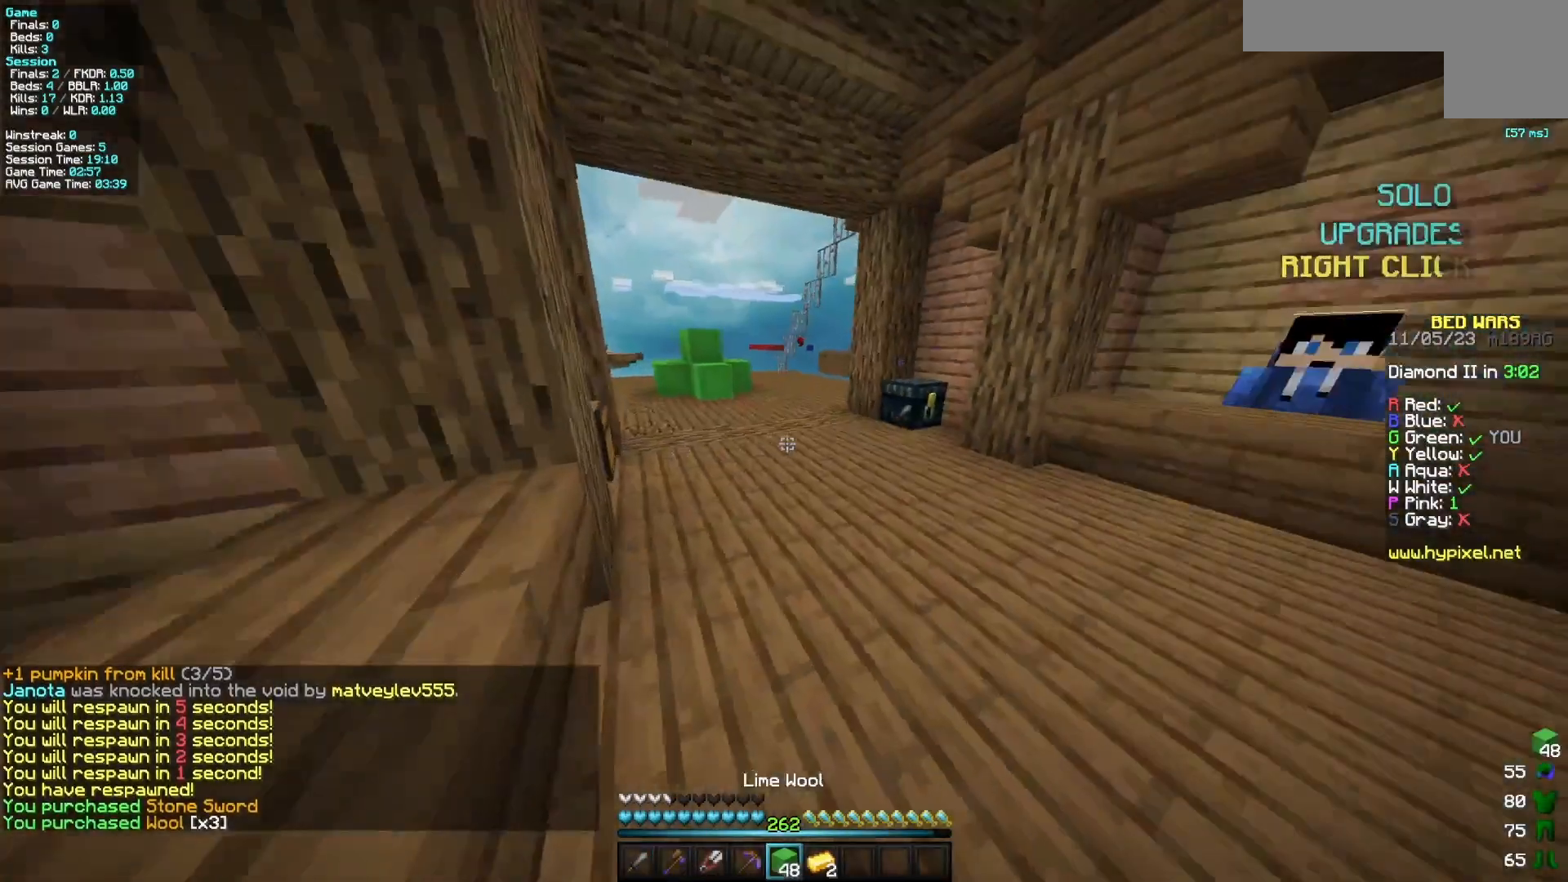
{"keys": ["w"], "mouse": [], "events": []}
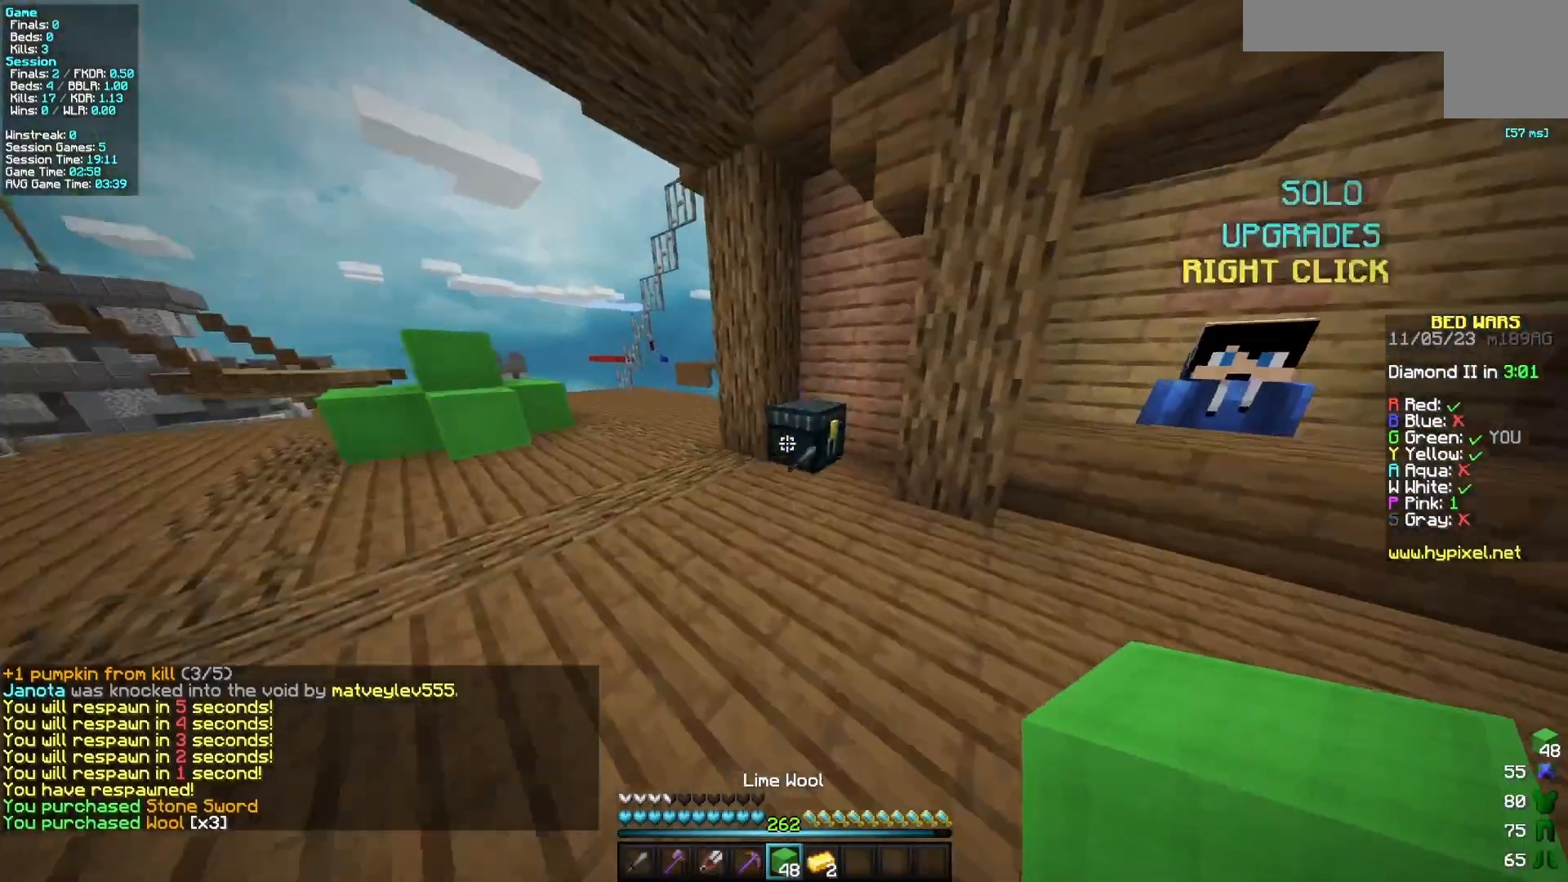
{"keys": [], "mouse": [], "events": [[233, "mouse_right", "down"], [433, "mouse_right", "up"], [433, "w", "up"]]}
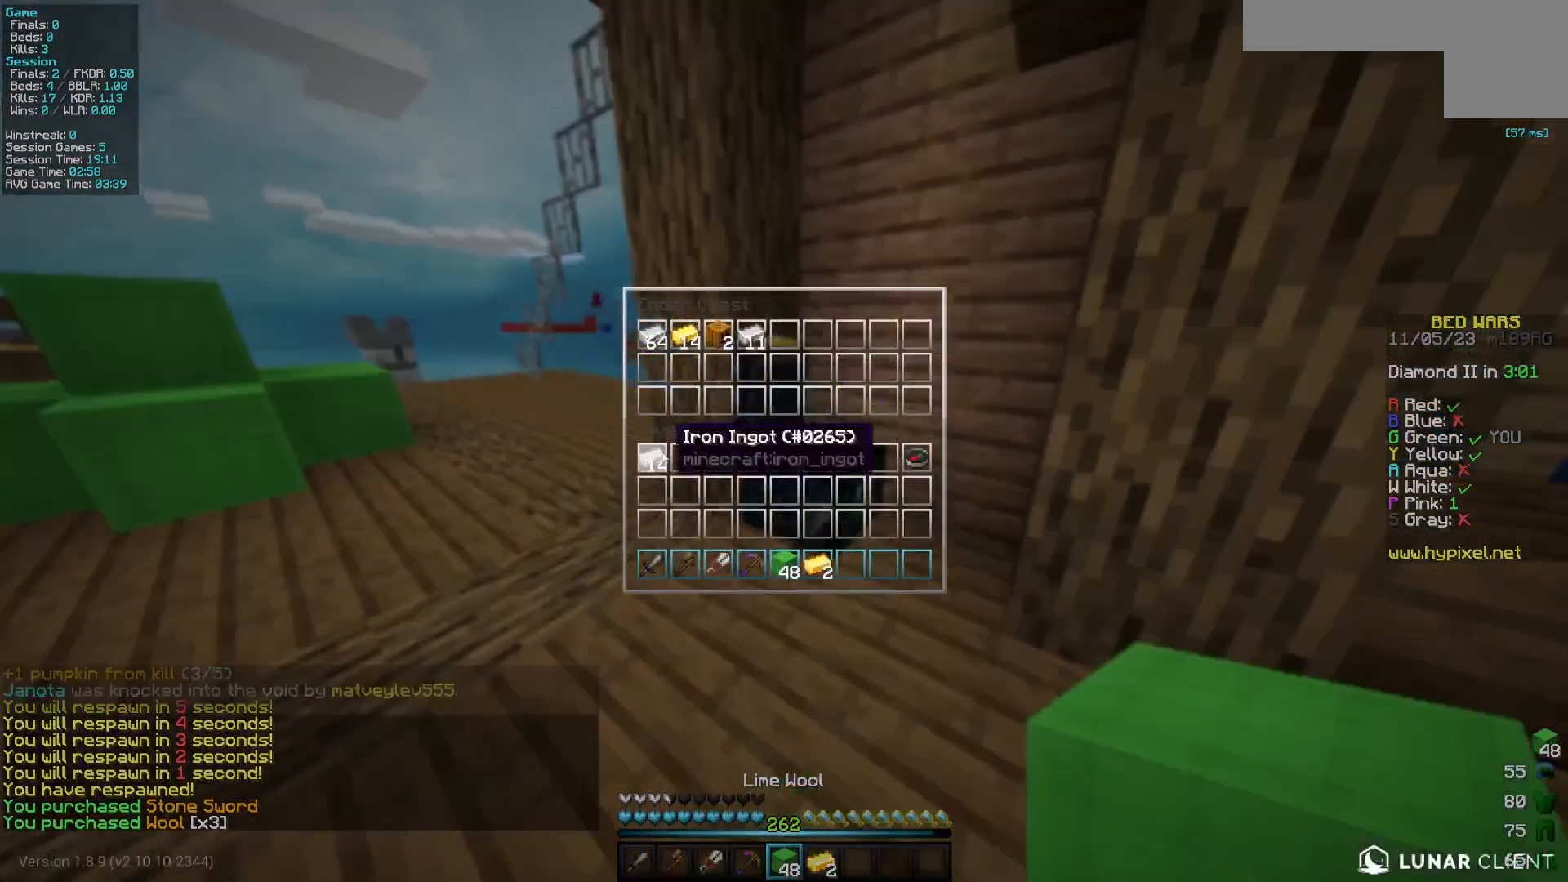
{"keys": [], "mouse": [], "events": []}
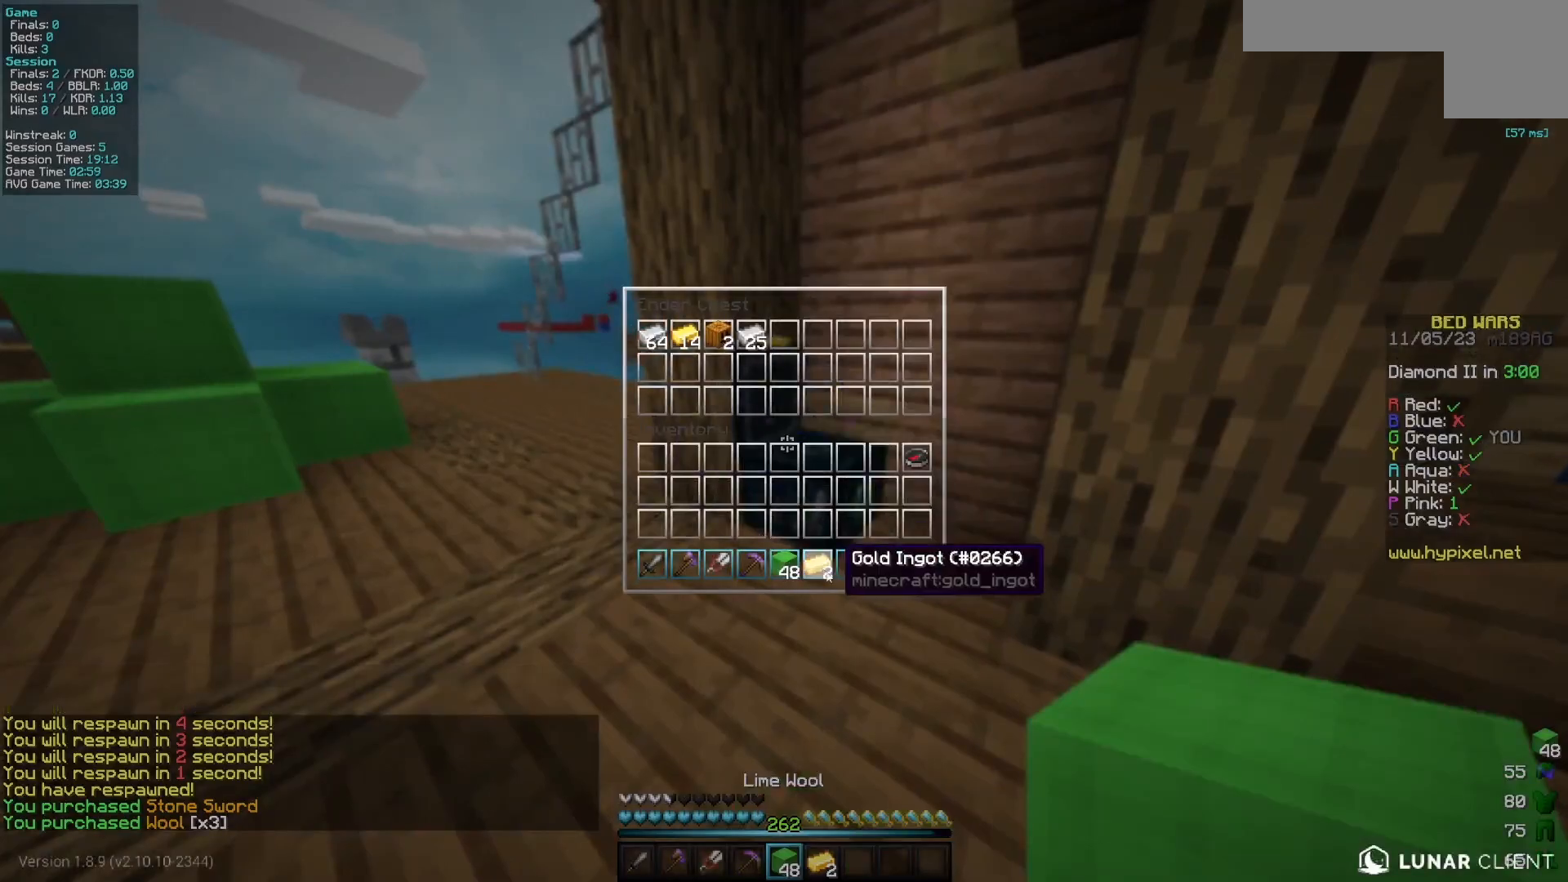
{"keys": ["w"], "mouse": [], "events": [[417, "w", "down"]]}
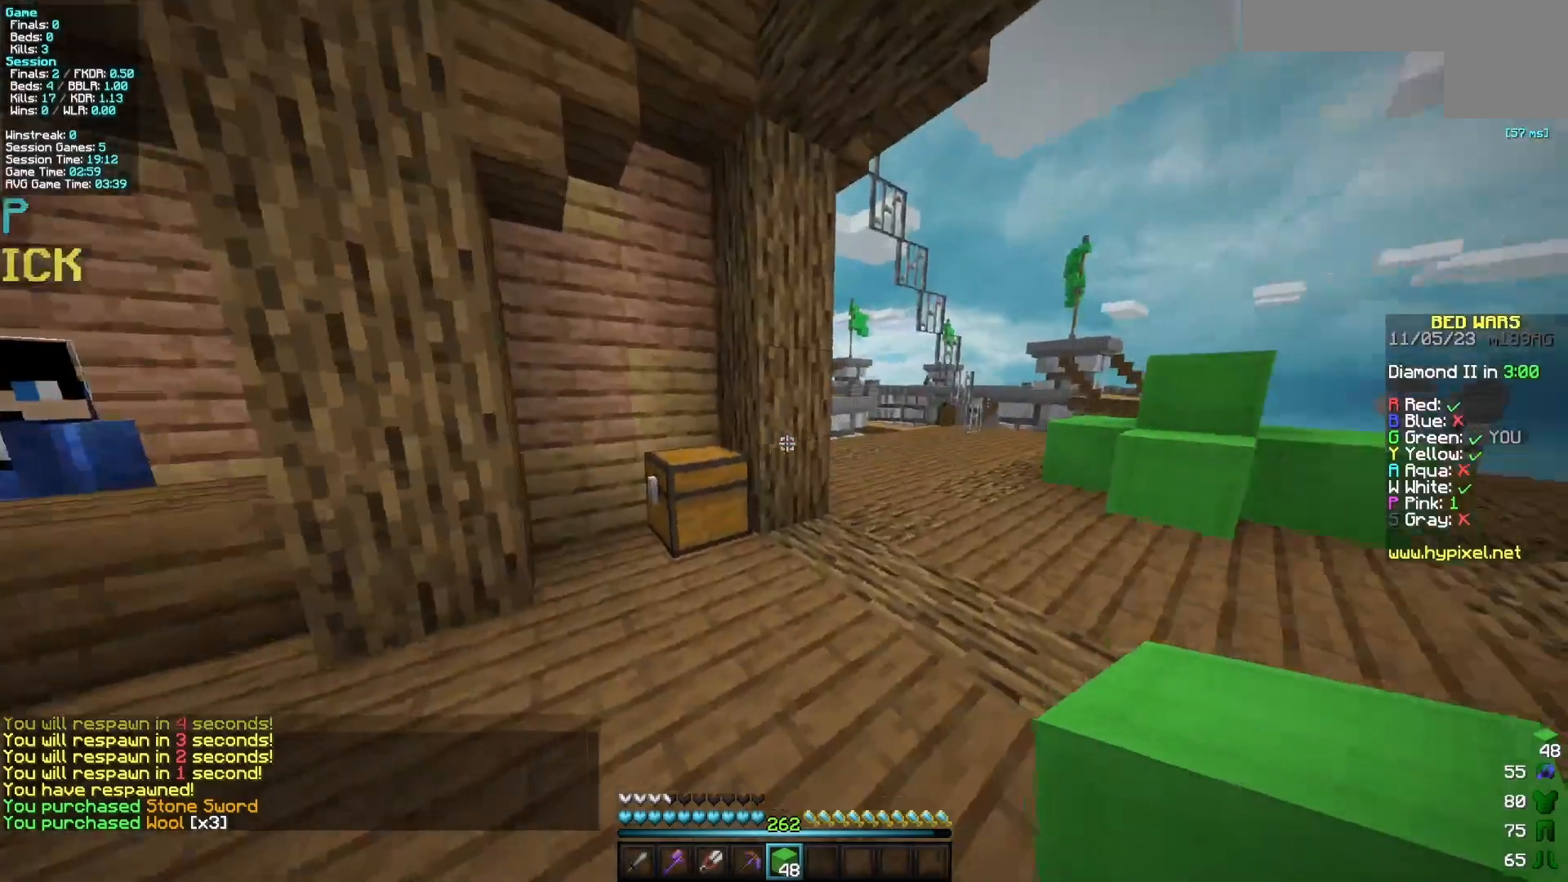
{"keys": ["a", "w"], "mouse": [], "events": [[317, "a", "down"]]}
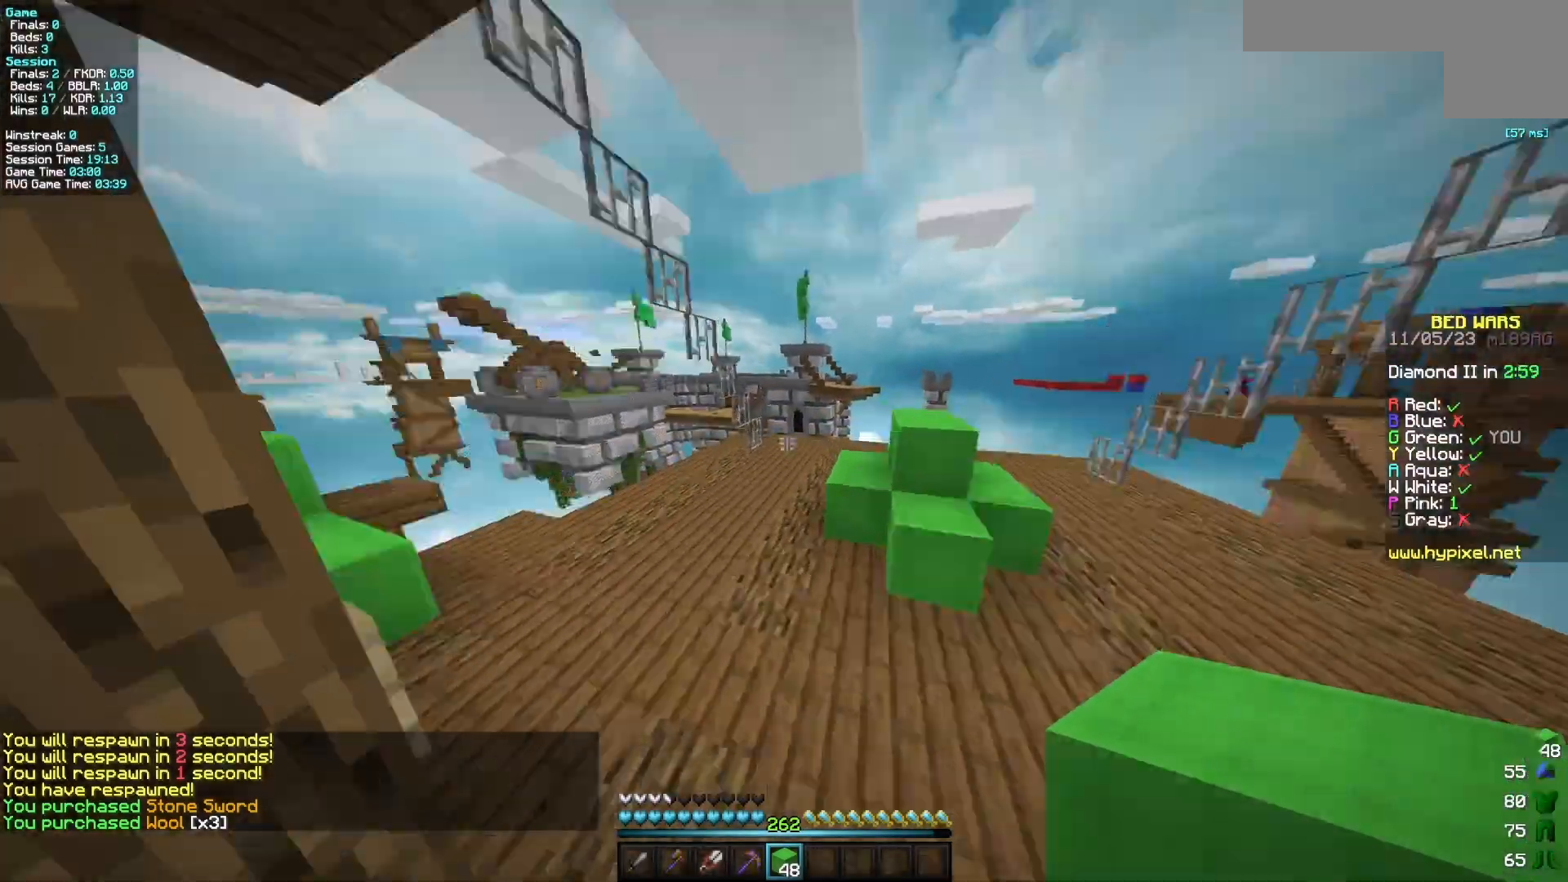
{"keys": ["w"], "mouse": [], "events": [[267, "a", "up"], [317, "a", "down"], [417, "a", "up"]]}
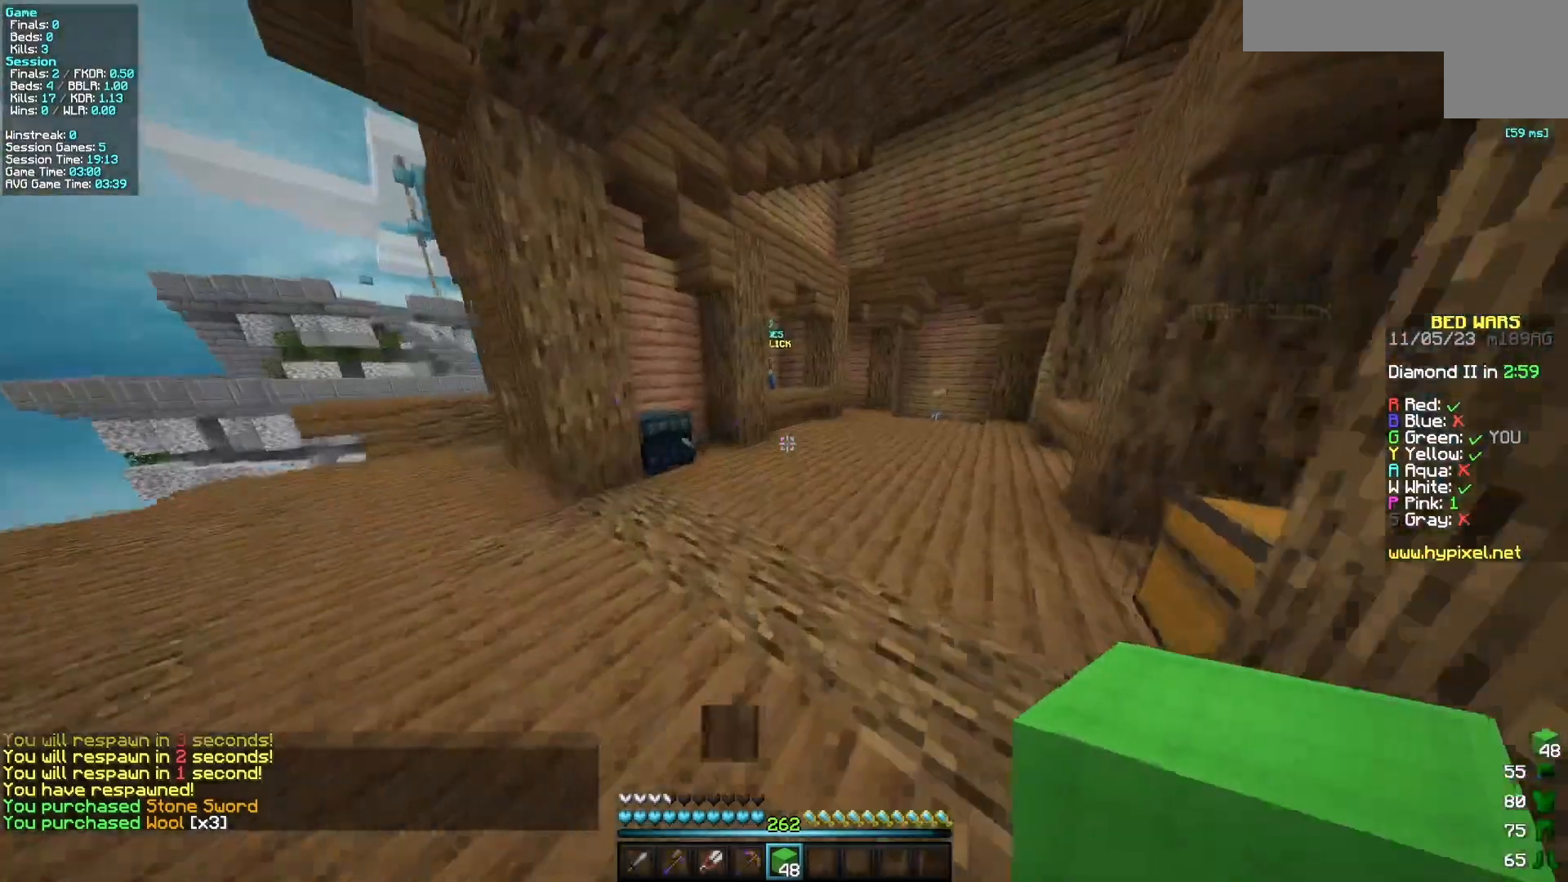
{"keys": [], "mouse": [], "events": [[450, "w", "up"]]}
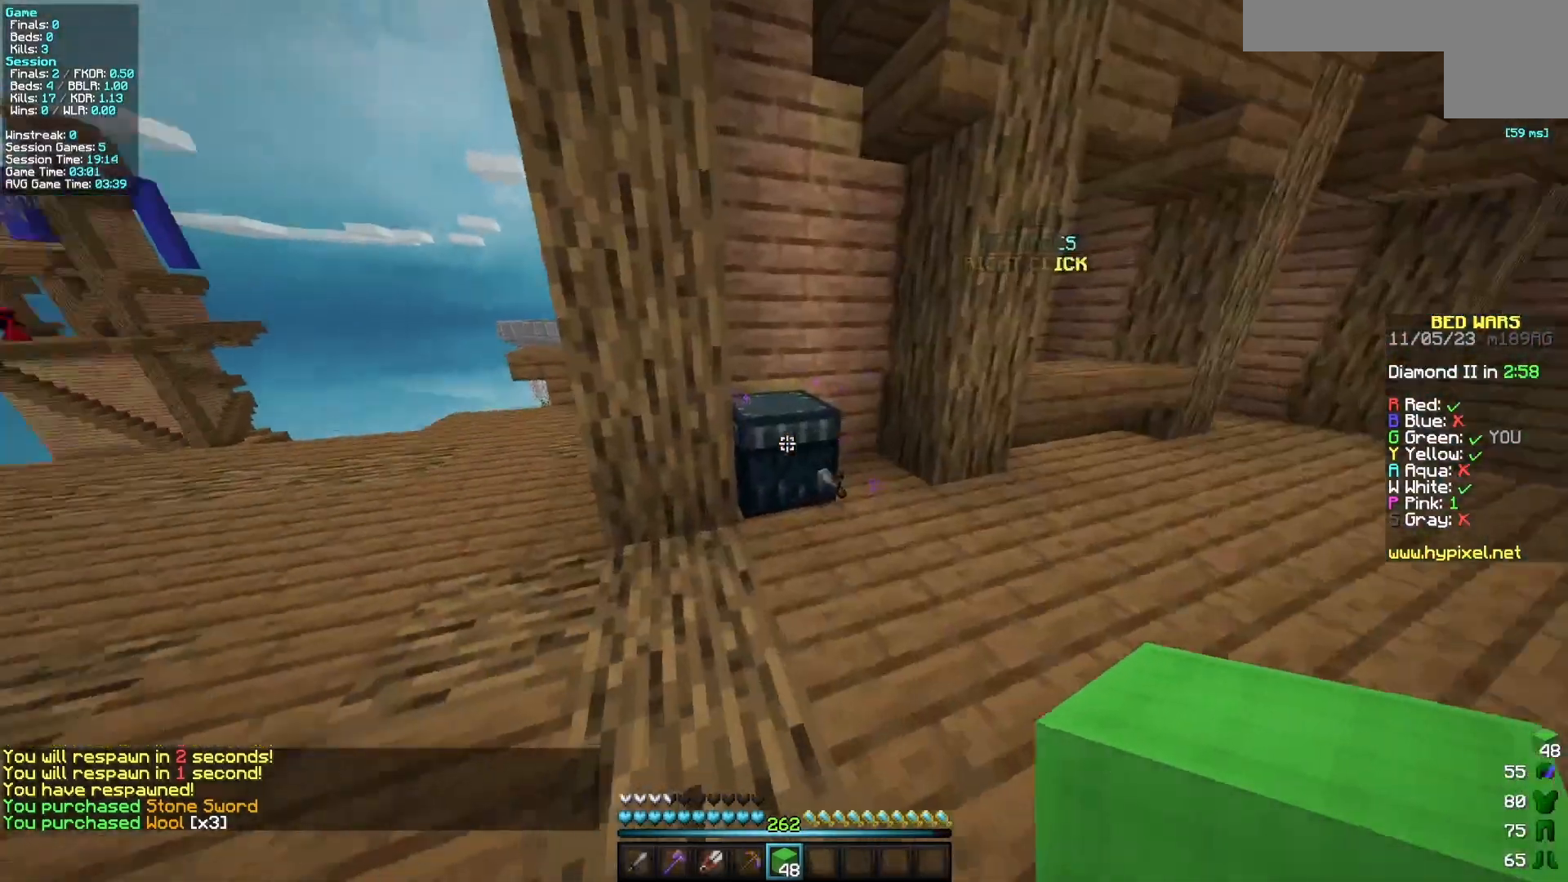
{"keys": [], "mouse": ["right"], "events": [[350, "mouse_right", "down"]]}
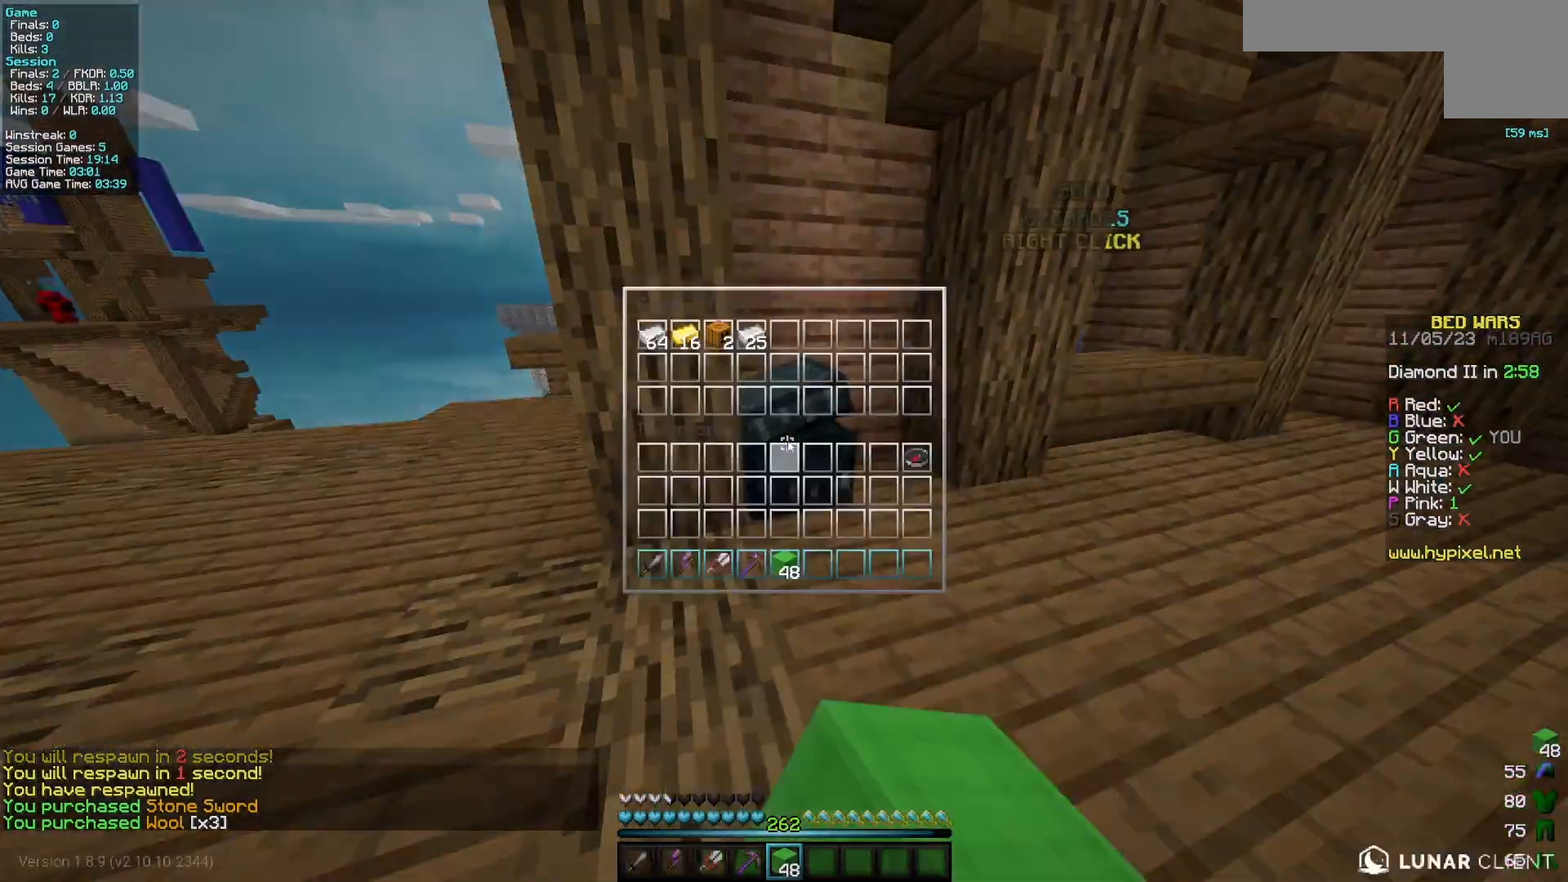
{"keys": [], "mouse": [], "events": [[117, "mouse_right", "up"]]}
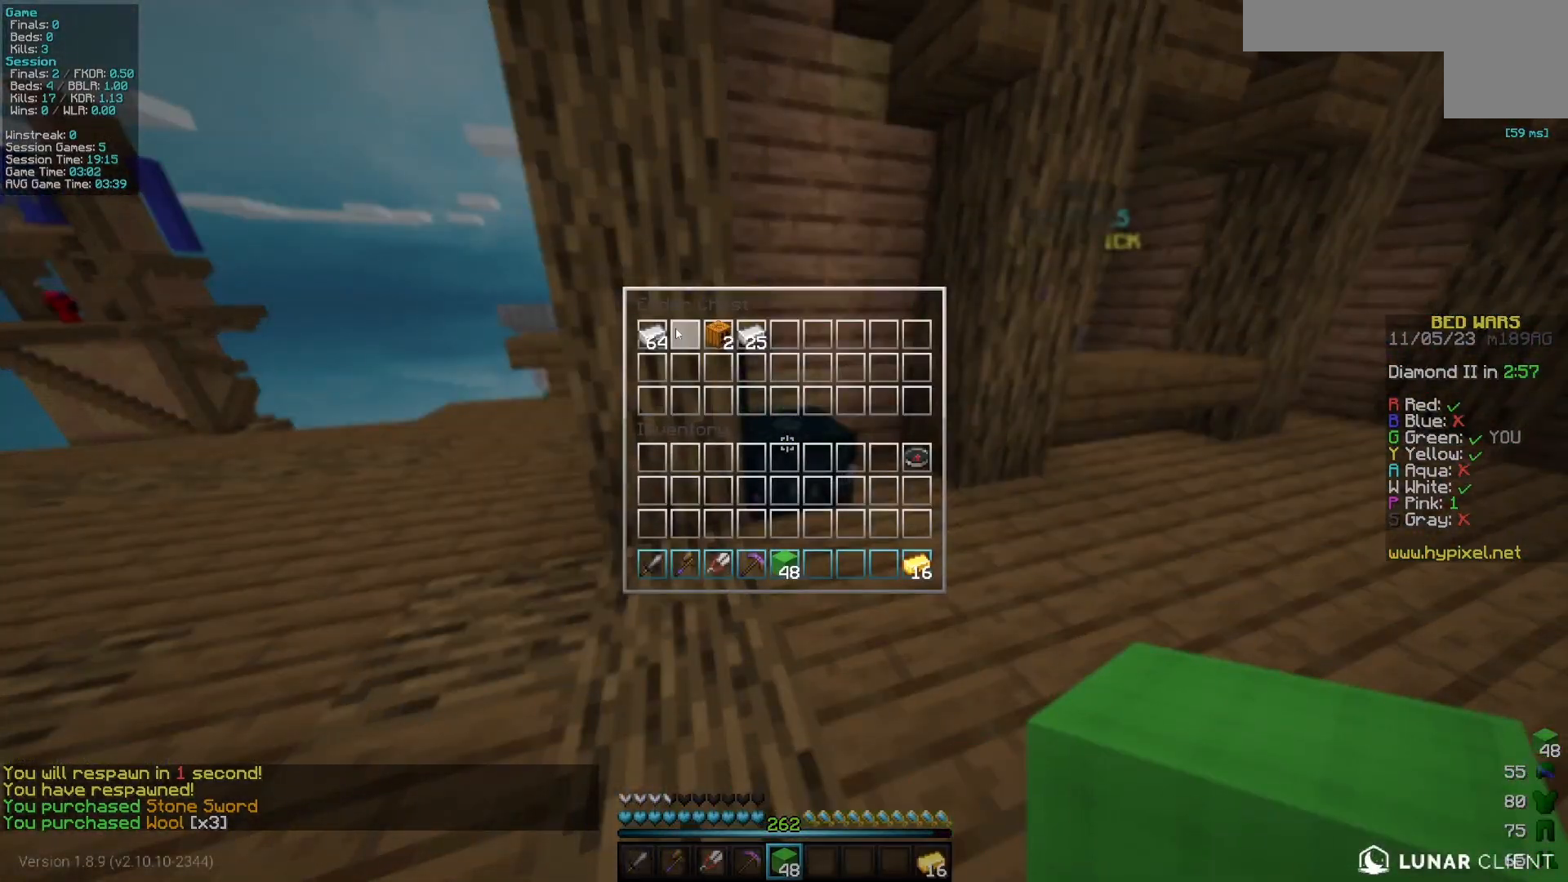
{"keys": ["w"], "mouse": [], "events": [[250, "w", "down"]]}
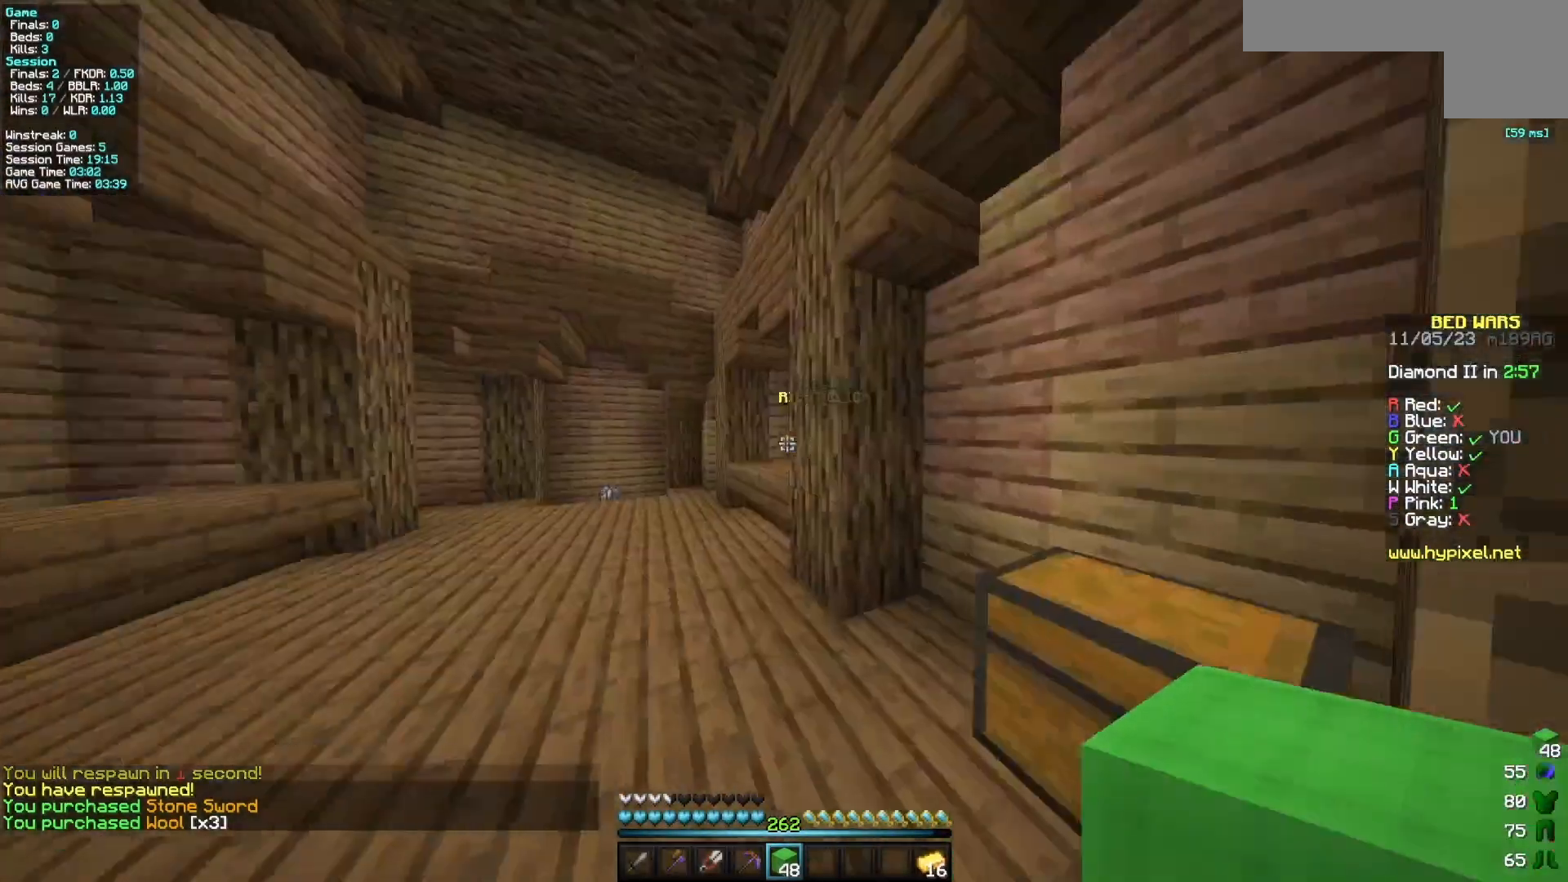
{"keys": ["w"], "mouse": [], "events": []}
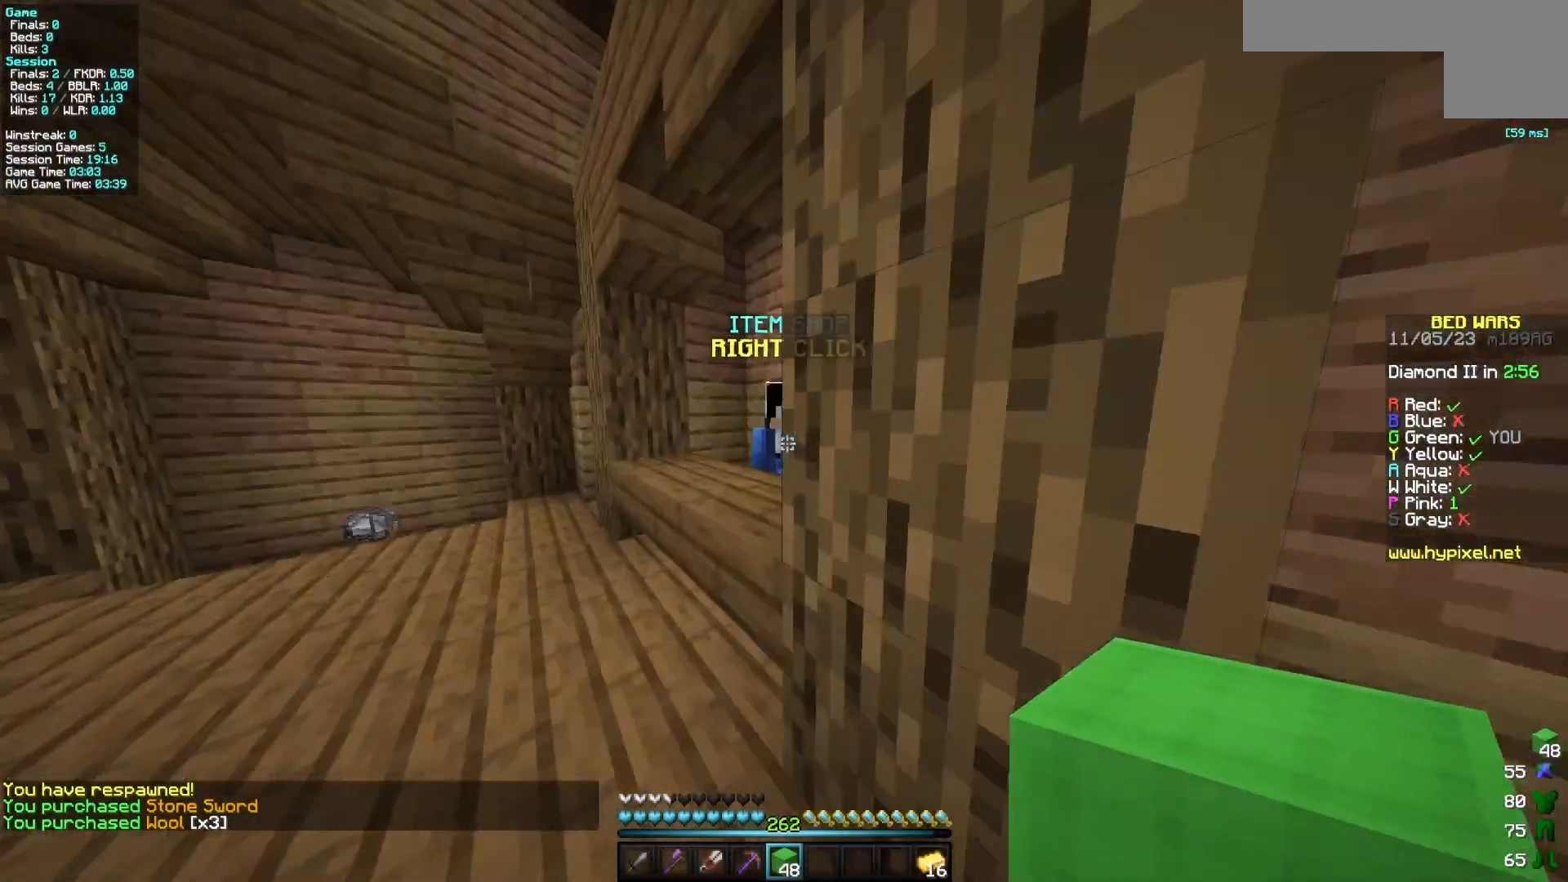
{"keys": [], "mouse": ["right"], "events": [[133, "mouse_right", "down"], [133, "w", "up"], [400, "mouse_right", "up"], [500, "mouse_right", "down"]]}
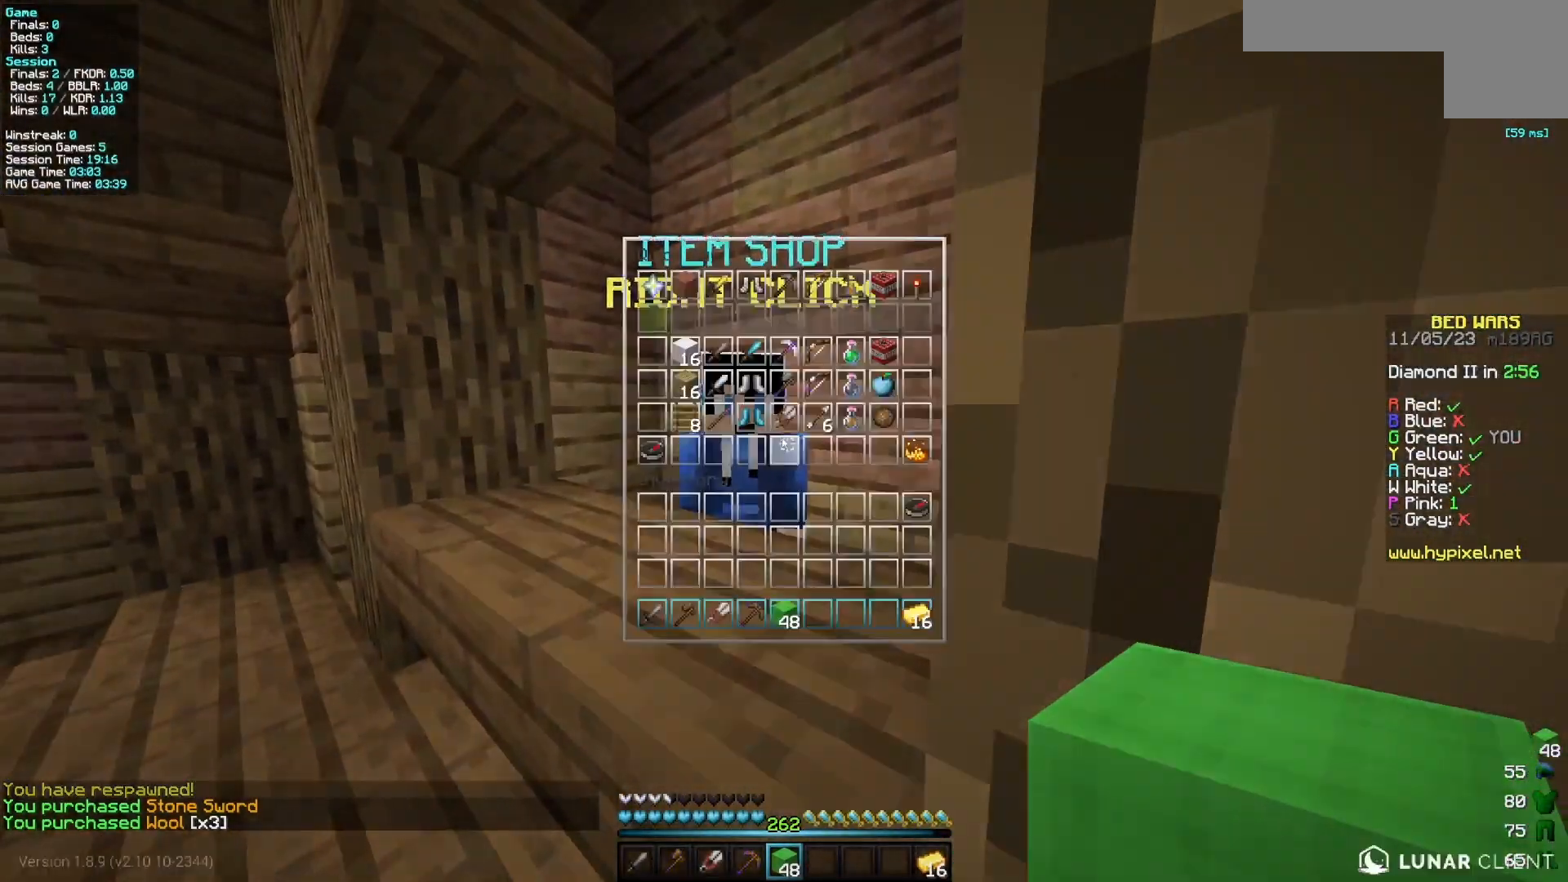
{"keys": [], "mouse": [], "events": [[100, "mouse_right", "up"]]}
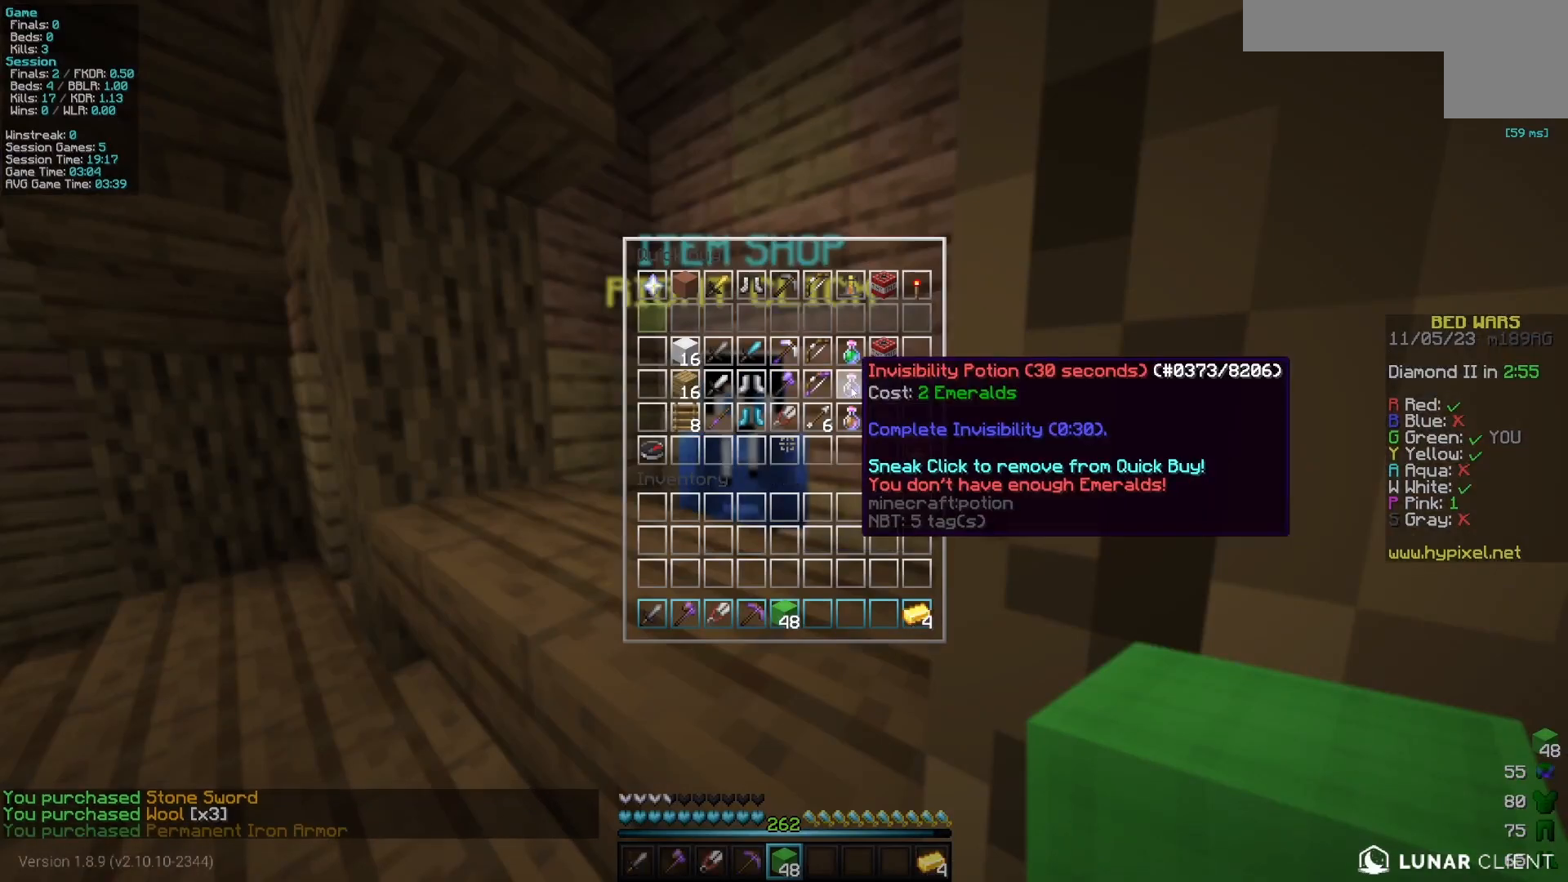
{"keys": [], "mouse": [], "events": []}
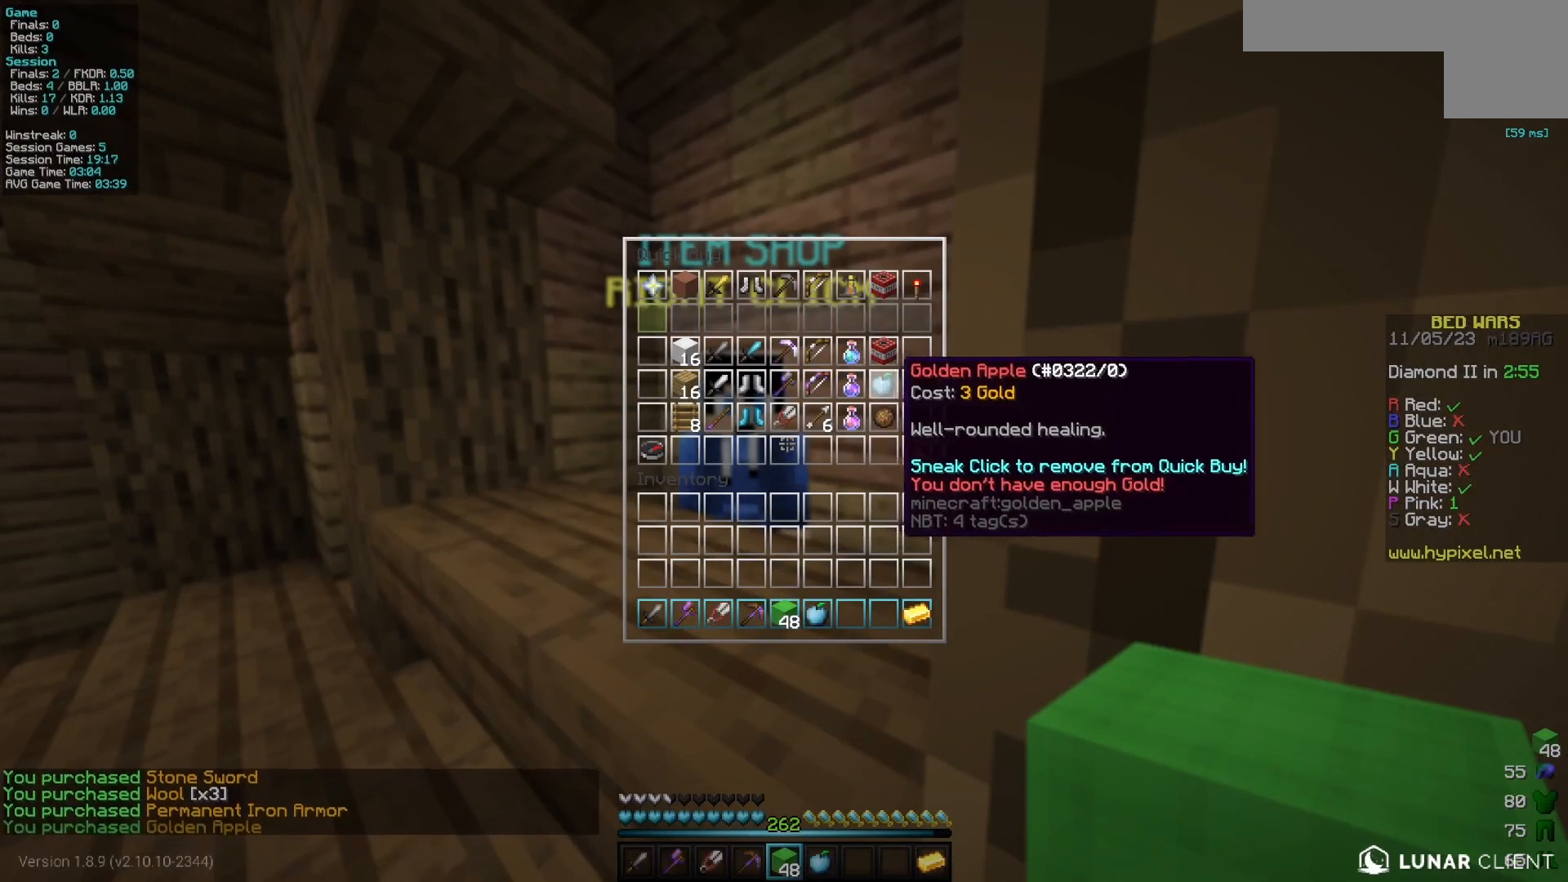
{"keys": ["w"], "mouse": [], "events": [[167, "w", "down"]]}
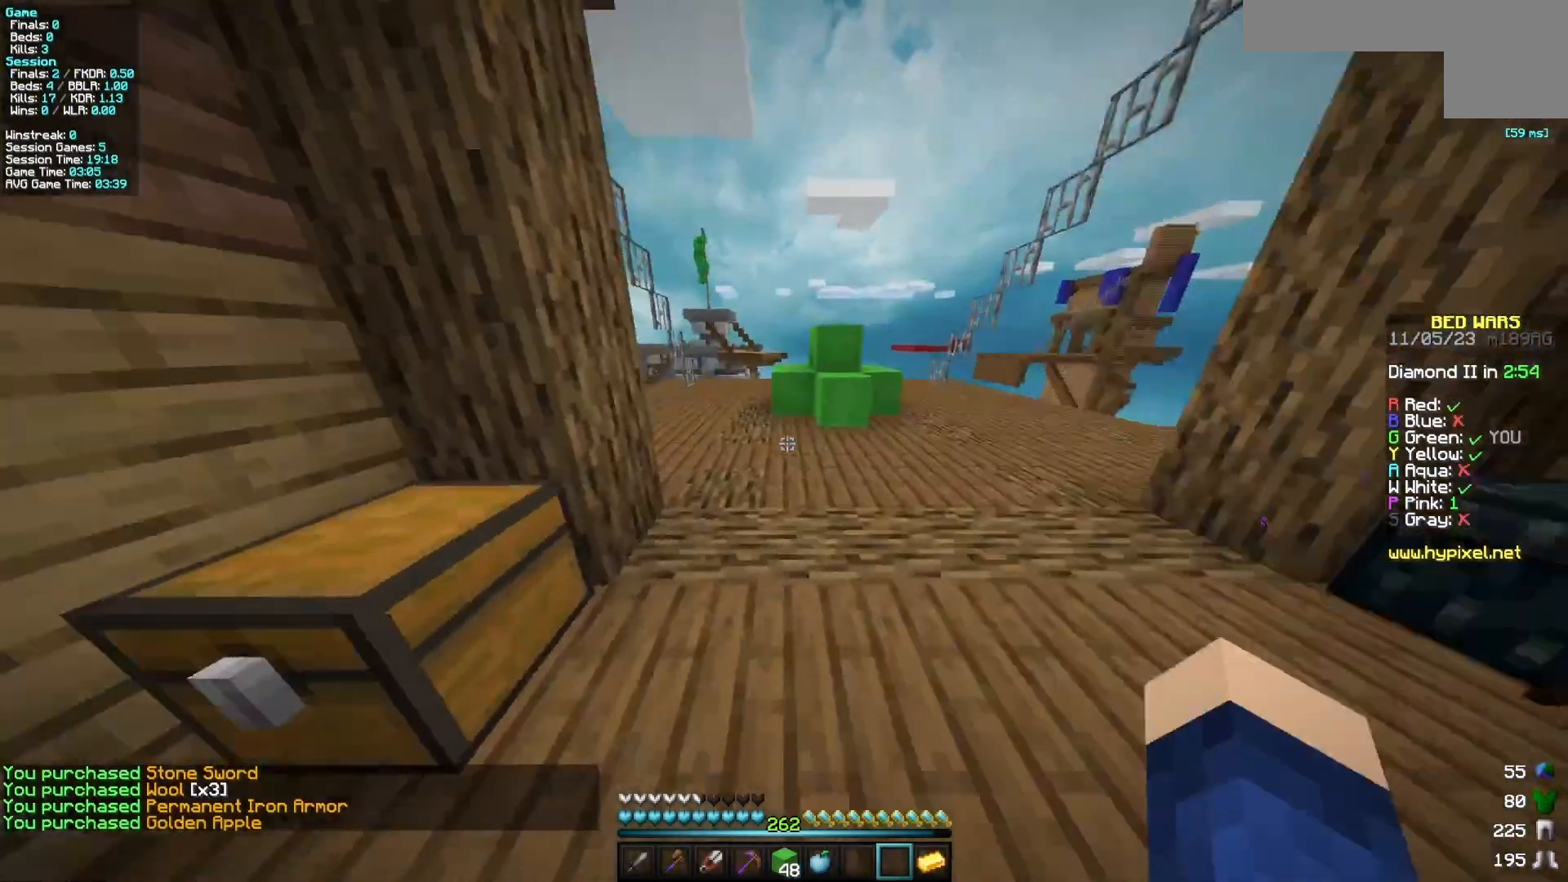
{"keys": ["w"], "mouse": [], "events": []}
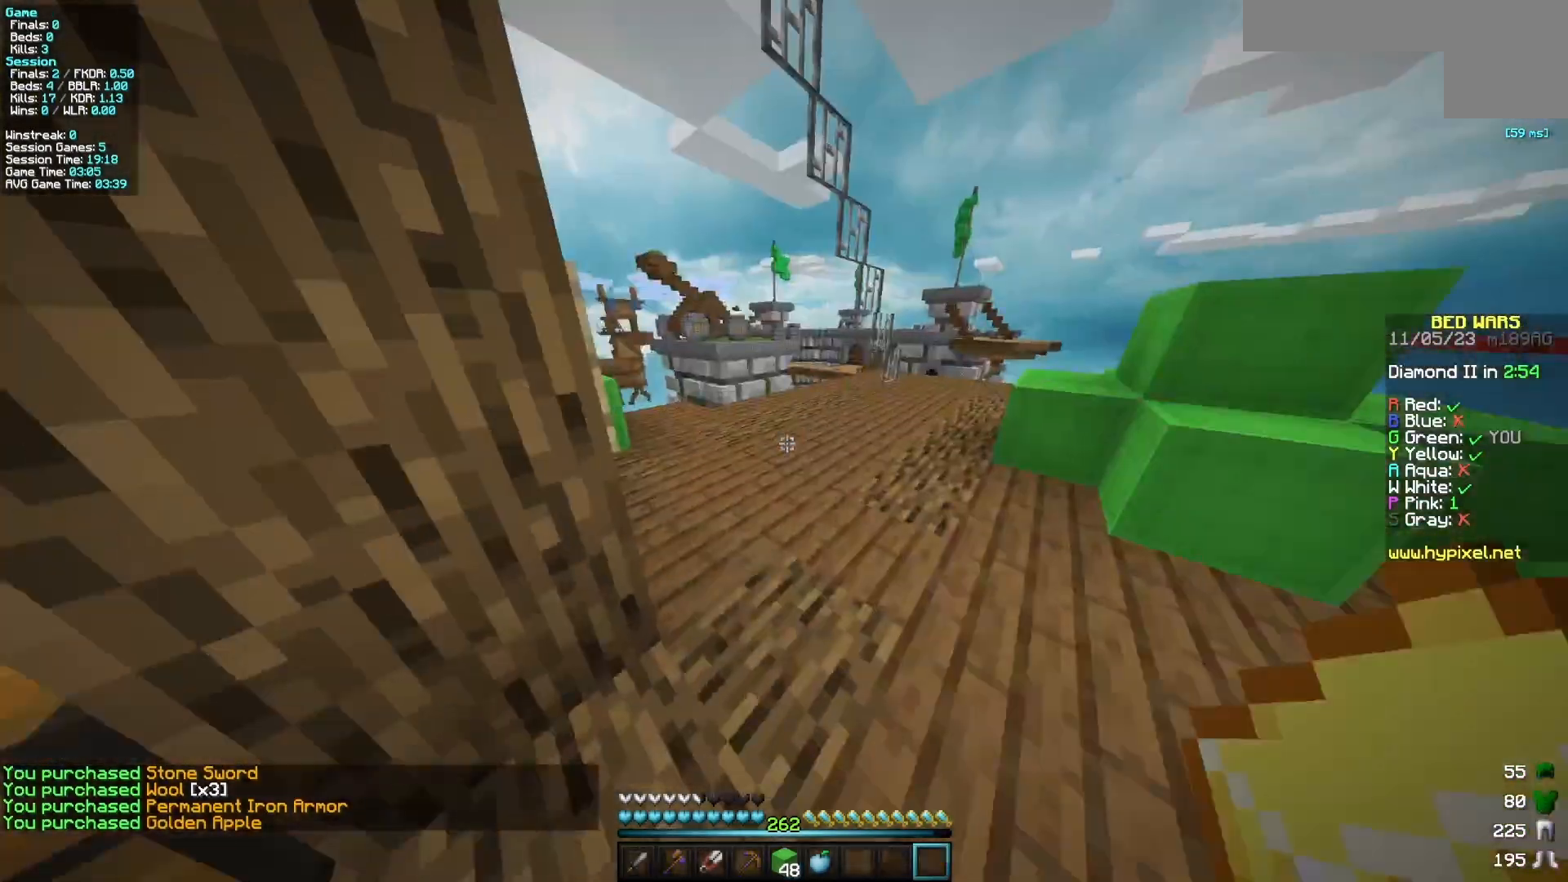
{"keys": ["w"], "mouse": [], "events": [[333, "mouse_right", "down"], [433, "mouse_right", "up"]]}
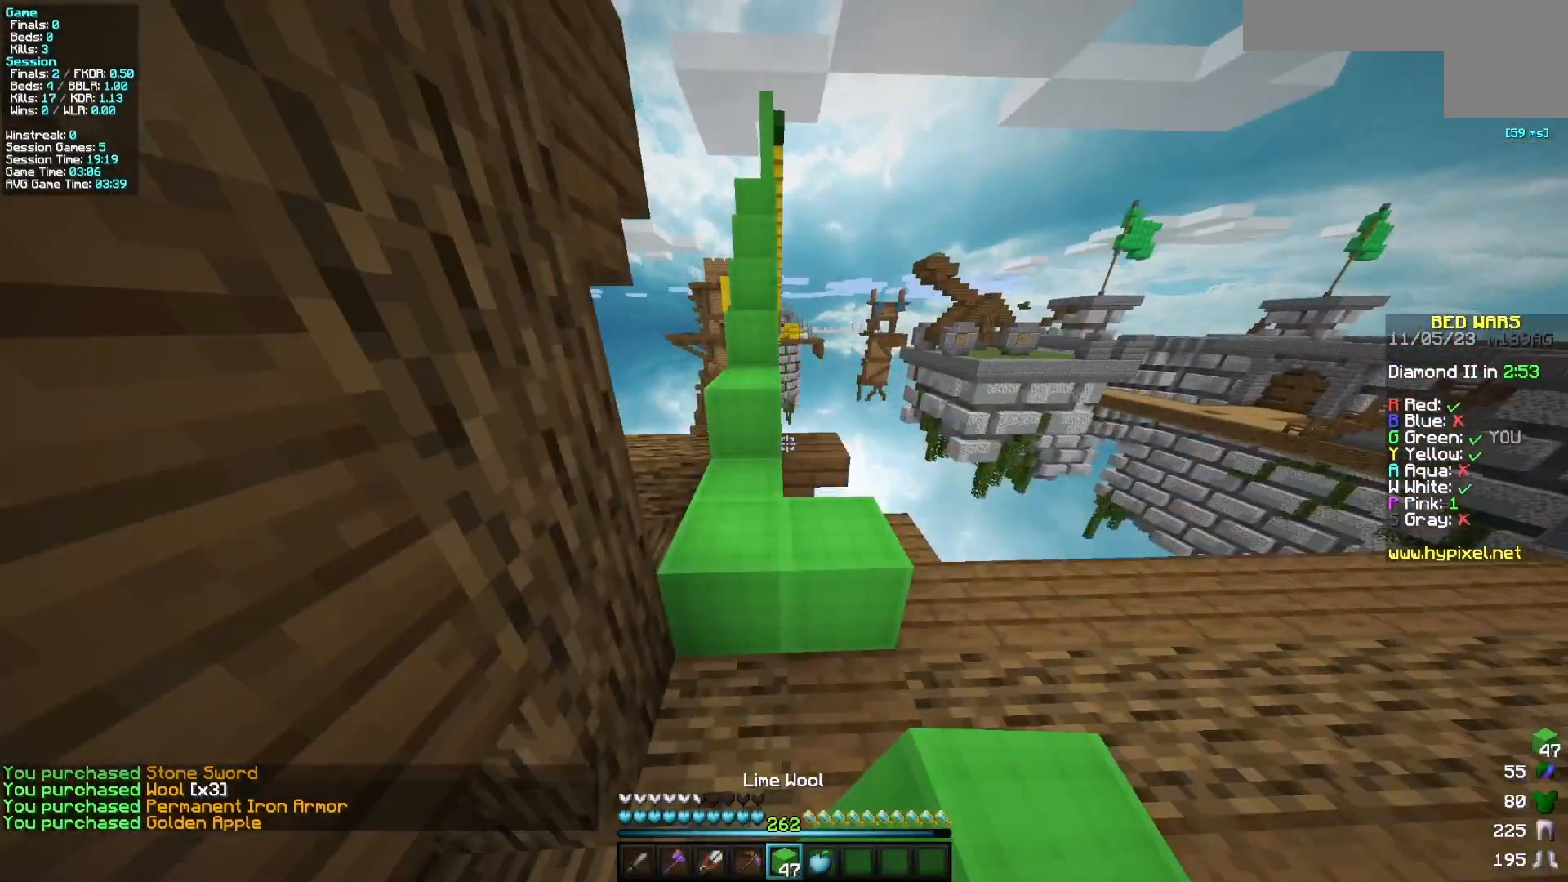
{"keys": ["w"], "mouse": [], "events": []}
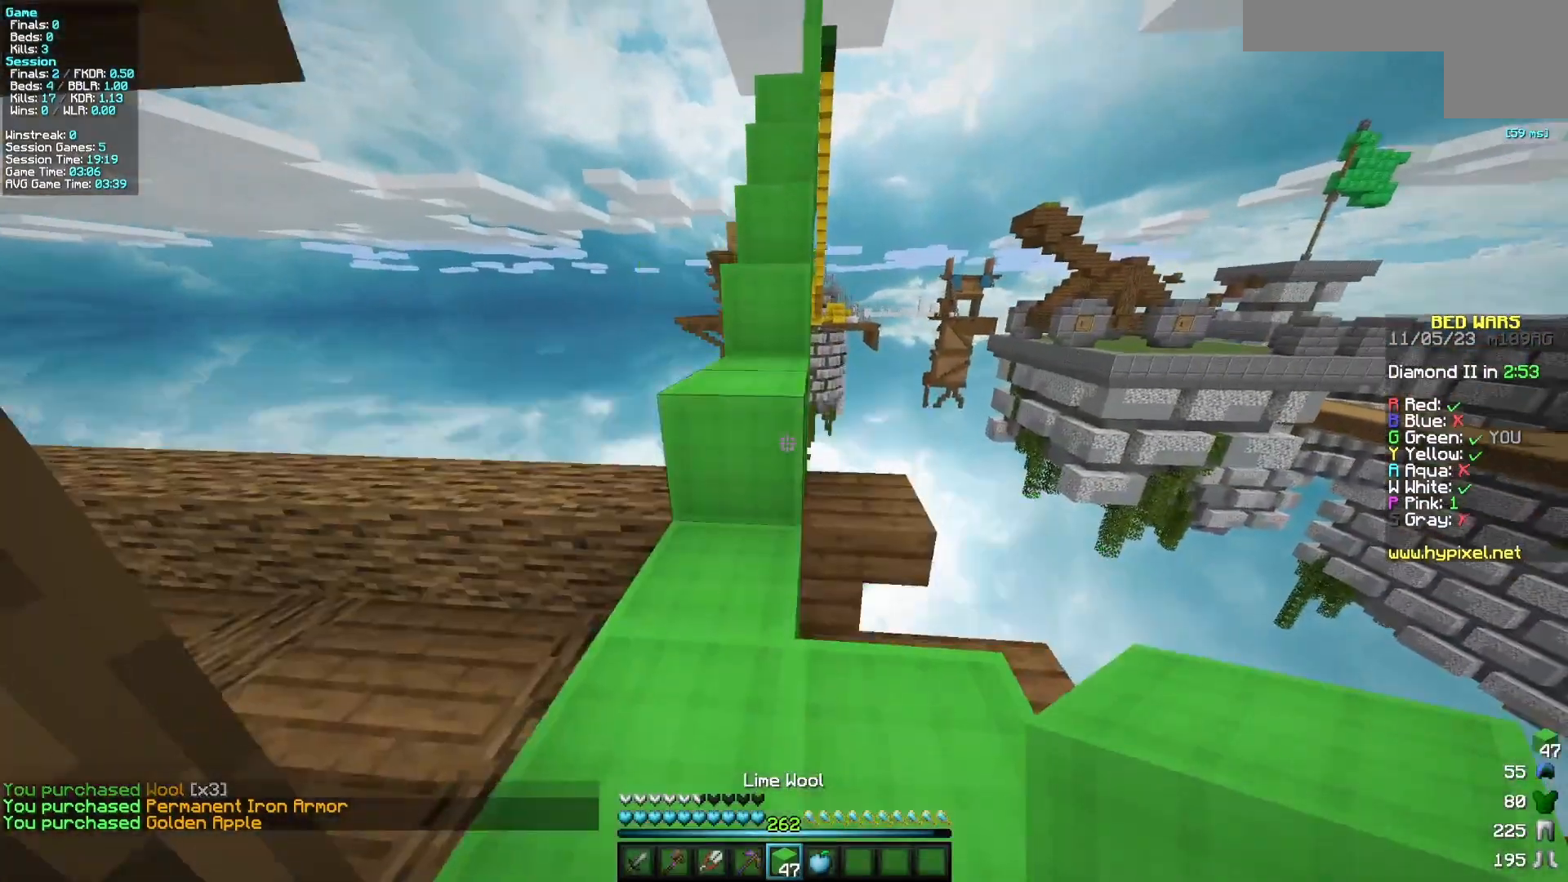
{"keys": ["w"], "mouse": [], "events": []}
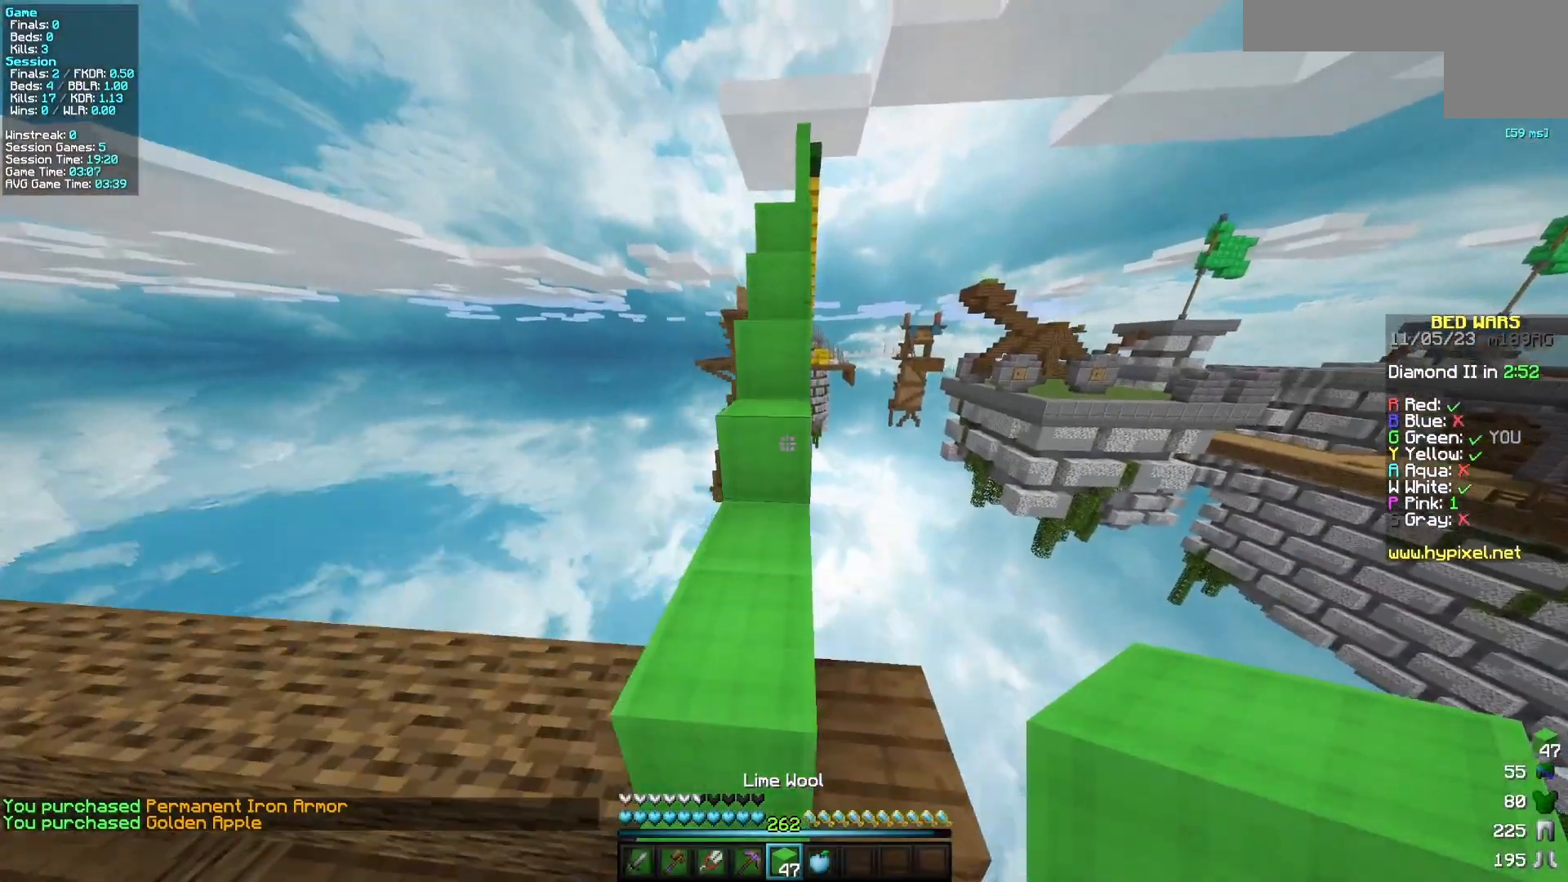
{"keys": ["w"], "mouse": [], "events": []}
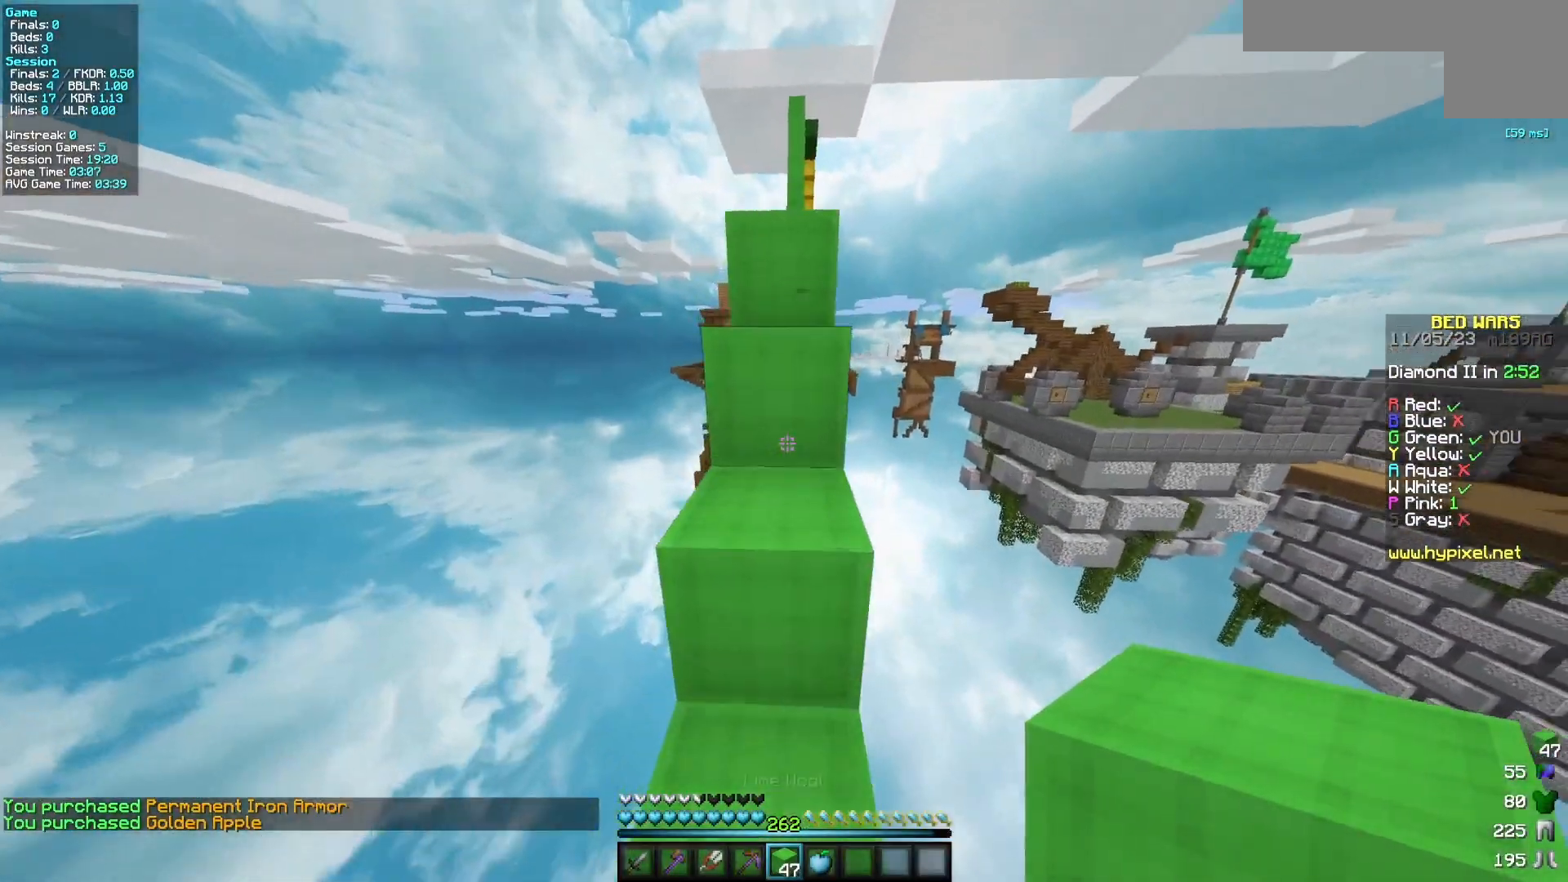
{"keys": ["w"], "mouse": [], "events": []}
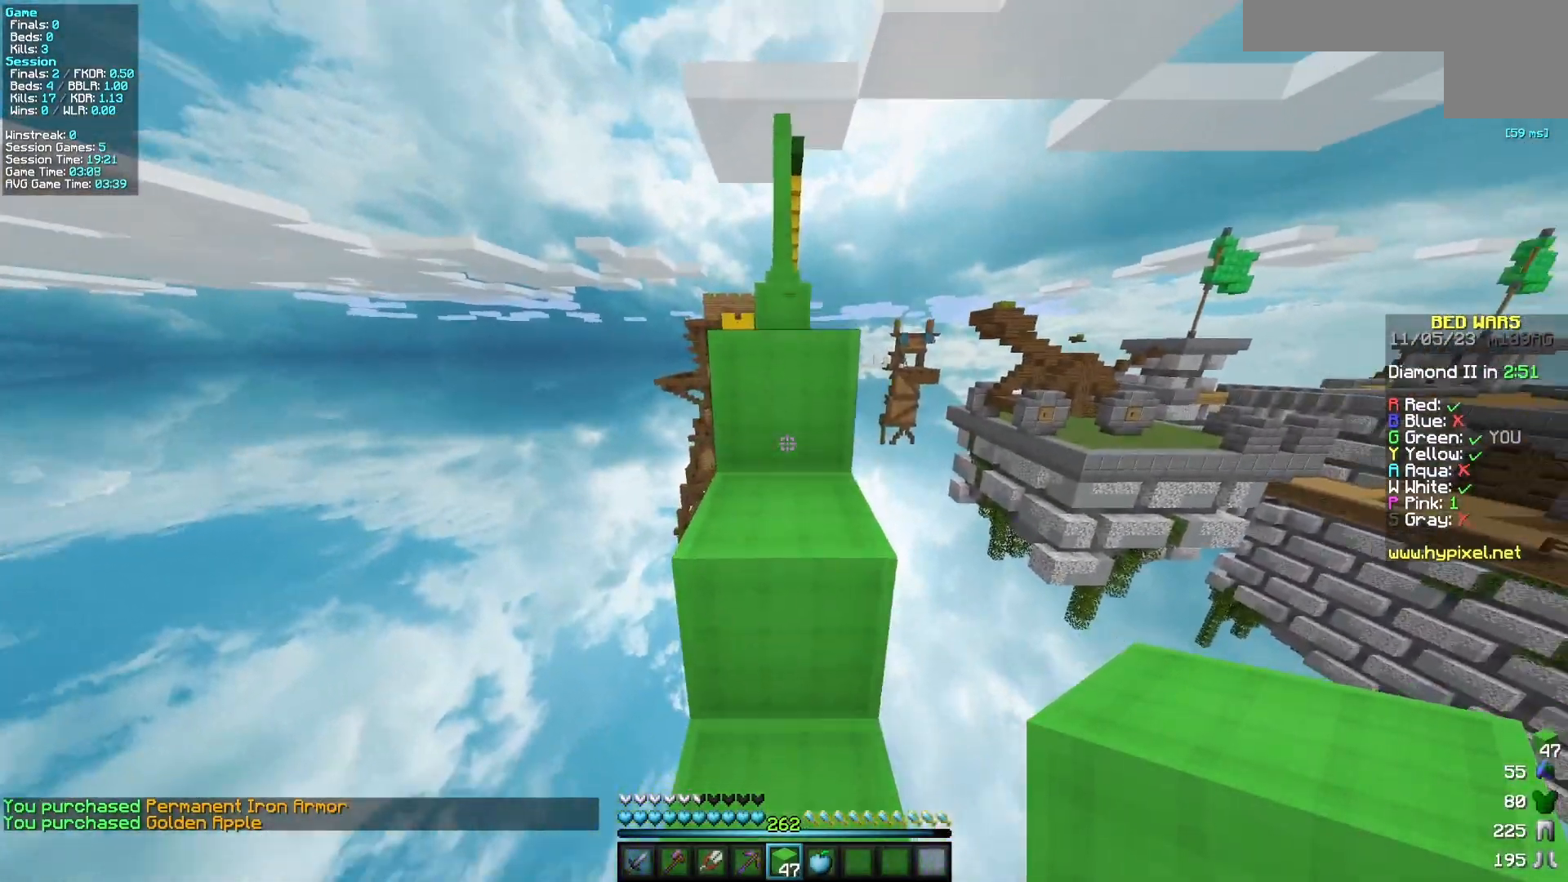
{"keys": [], "mouse": [], "events": [[417, "w", "up"]]}
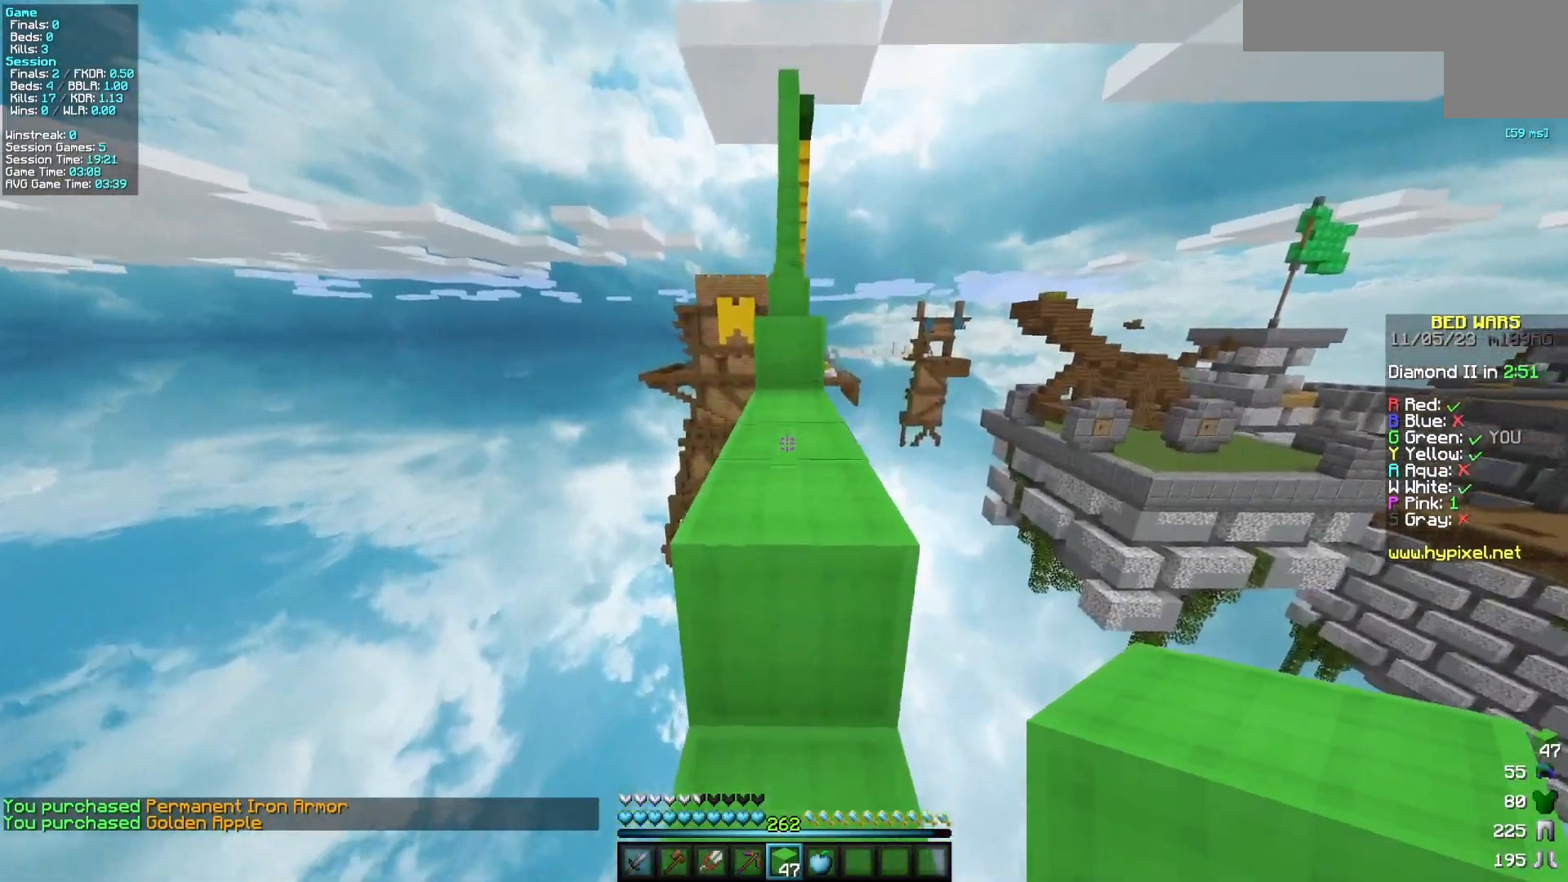
{"keys": ["w"], "mouse": [], "events": [[17, "w", "down"]]}
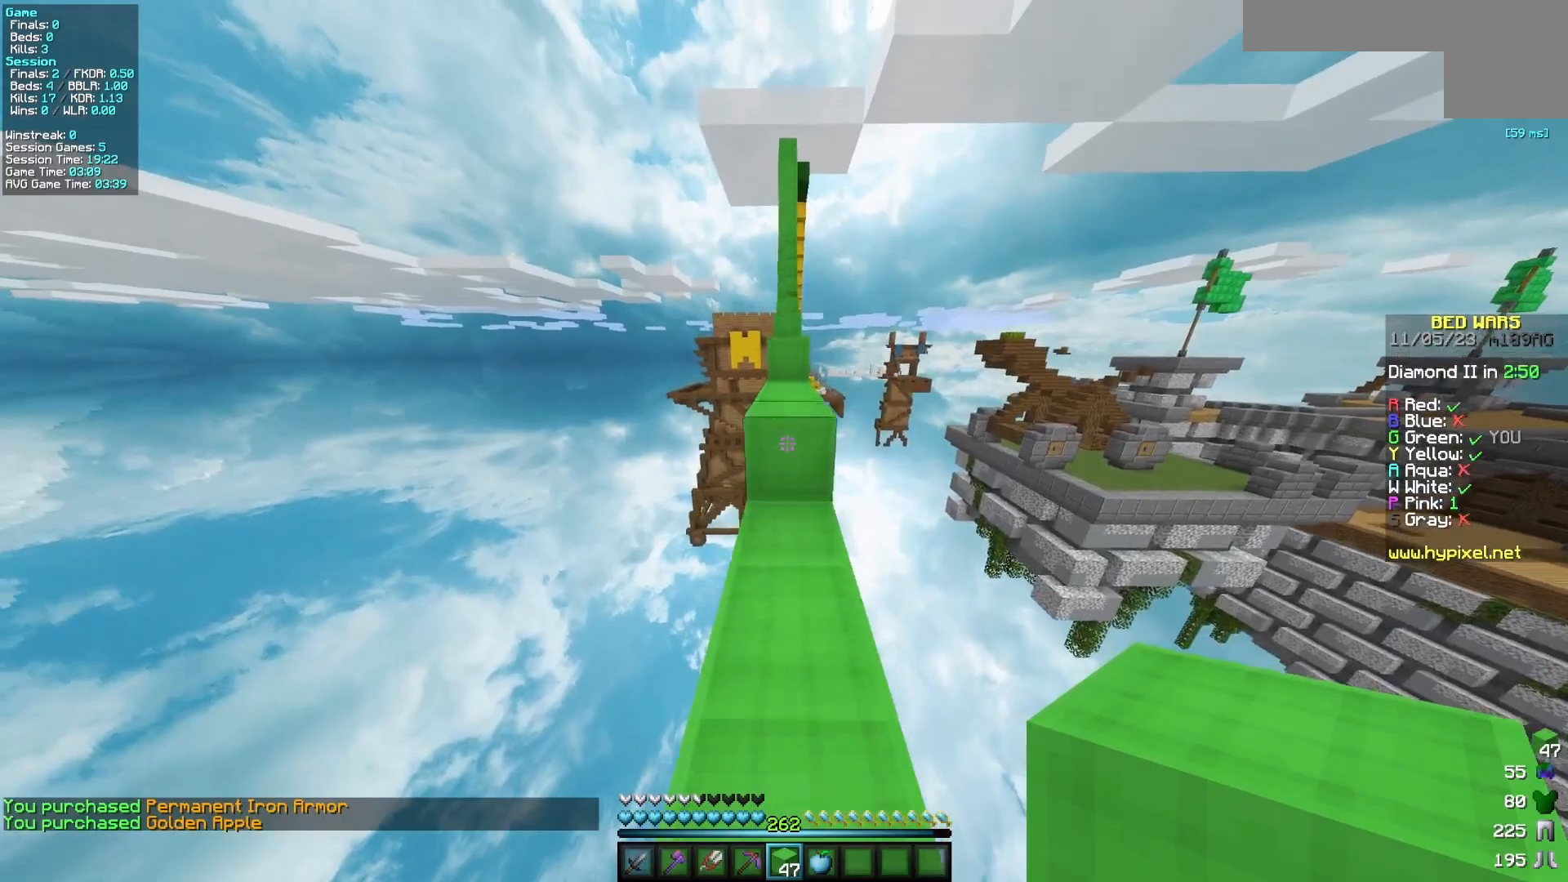
{"keys": ["w"], "mouse": [], "events": []}